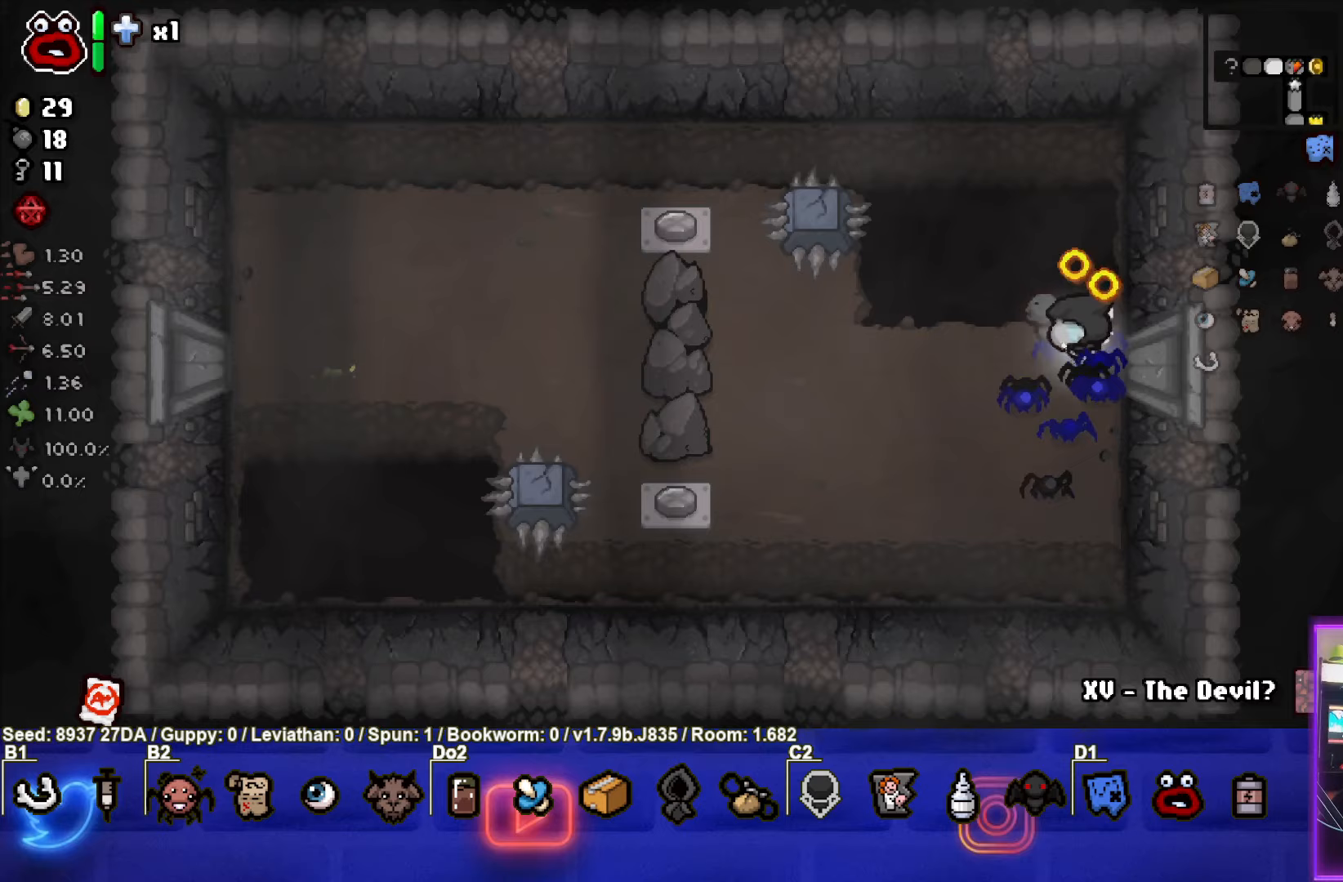
Gameplay with a controller (PlayStation layout); each line is a JSON object with the inputs held at the frame after it. "events" lists button and stick changes between this image and that frame as [ms after this image, input, new state], when the widget could be followed in between. Not read: L3 R3 right_stick.
{"buttons": ["SQUARE"], "left_stick": "down-left", "events": []}
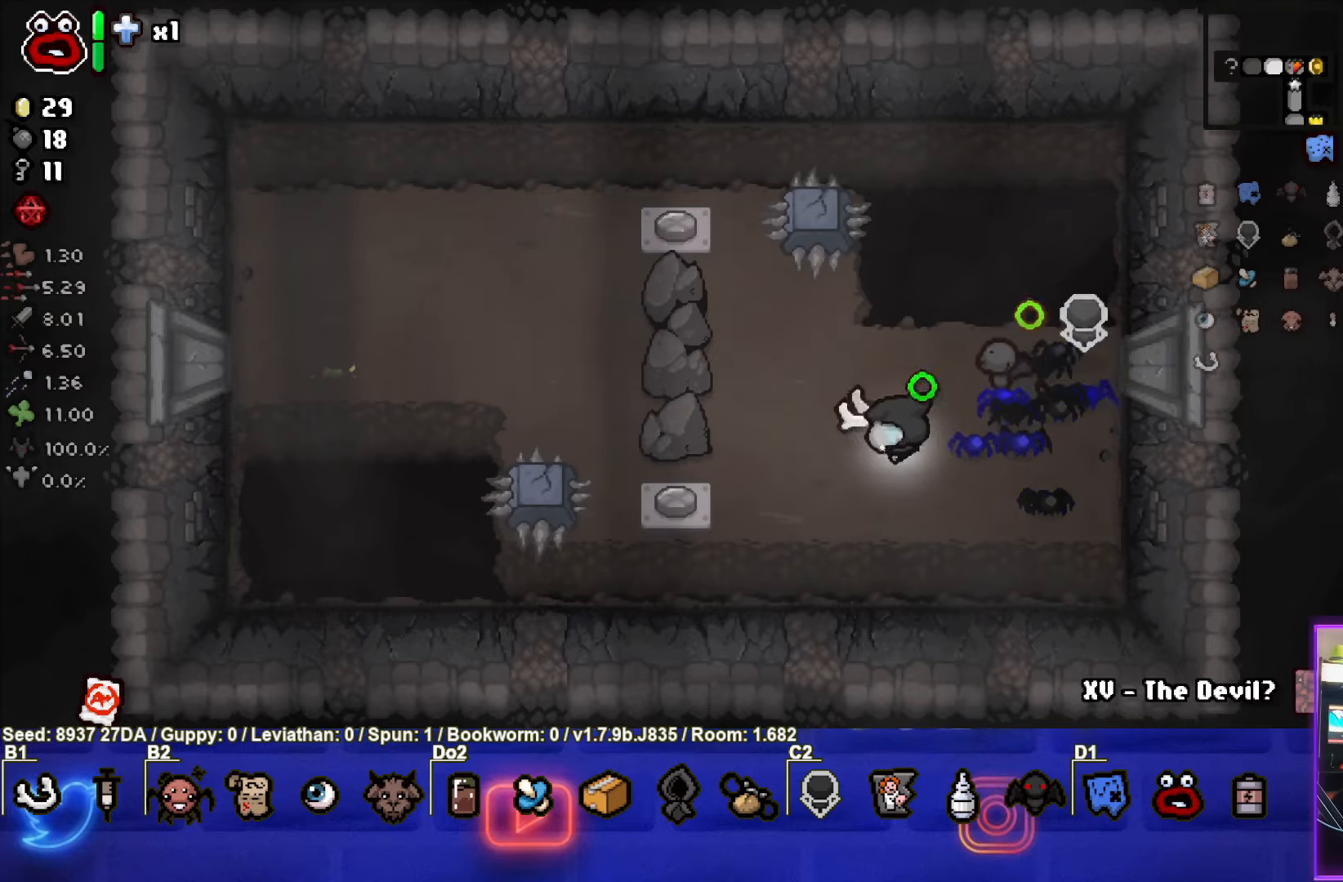
{"buttons": ["SQUARE"], "left_stick": "up", "events": [[133, "left_stick", "left"], [367, "left_stick", "up"]]}
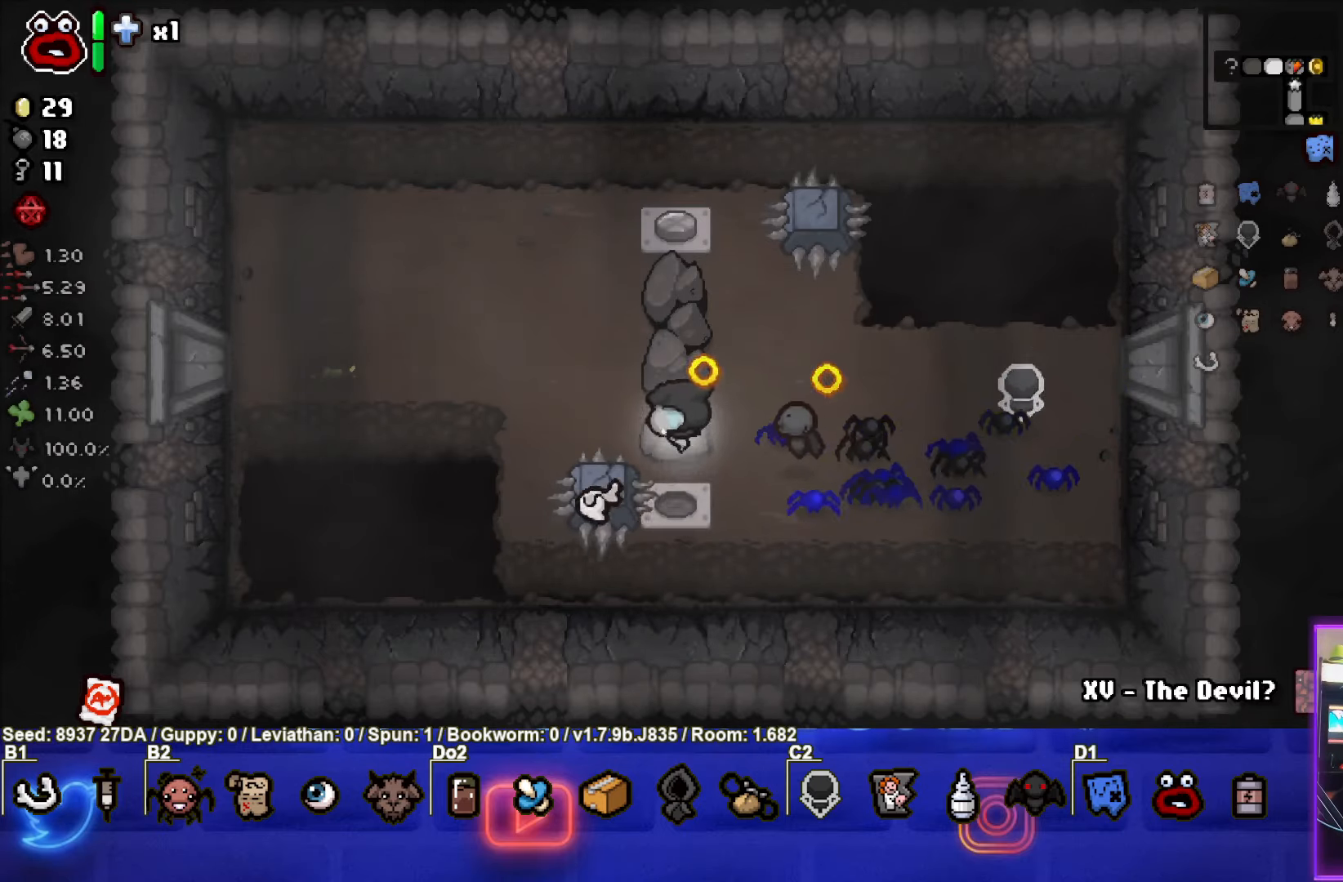
{"buttons": ["SQUARE"], "left_stick": "down-left", "events": [[483, "left_stick", "down-left"]]}
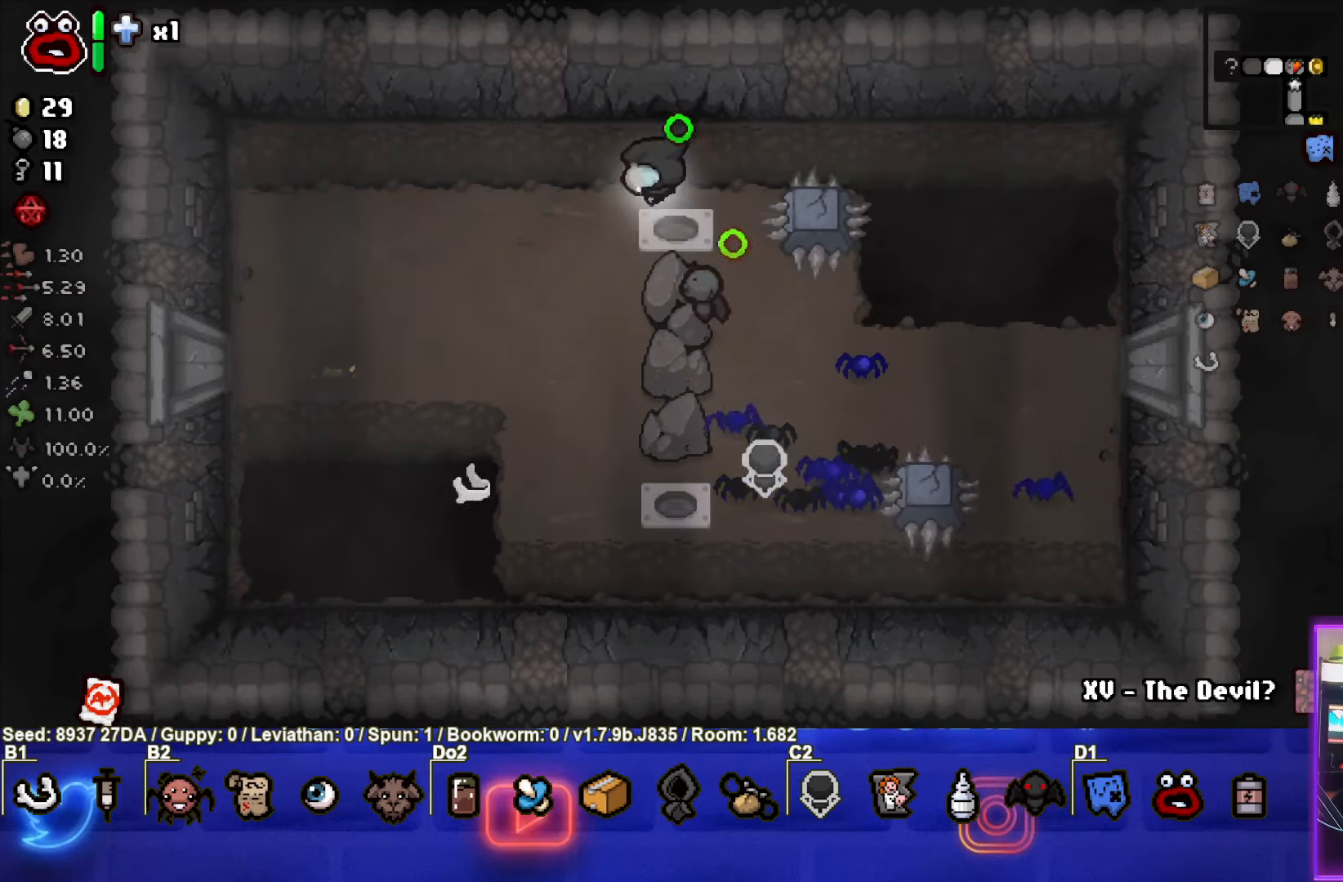
{"buttons": ["SQUARE"], "left_stick": "center", "events": [[483, "left_stick", "center"]]}
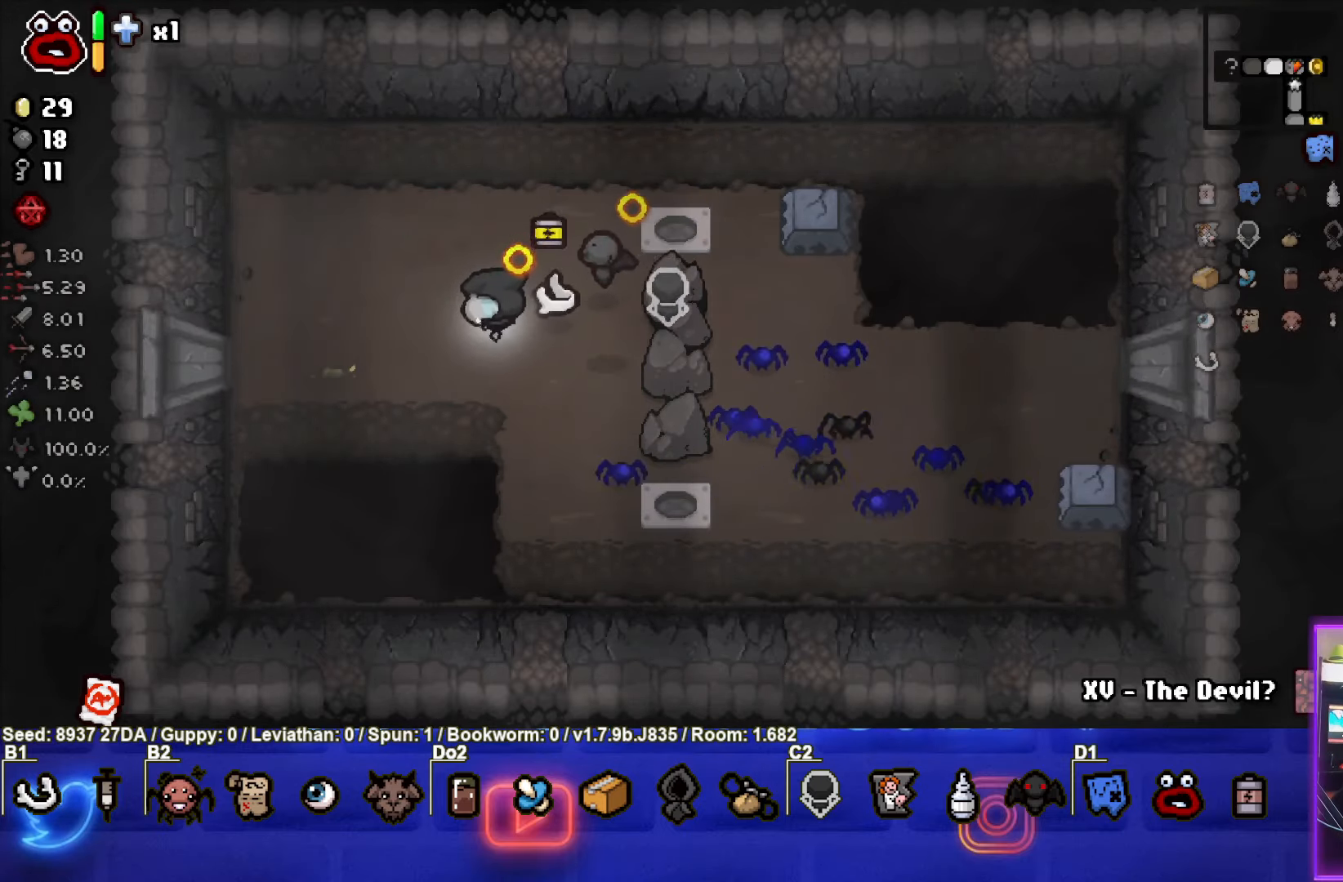
{"buttons": ["SQUARE"], "left_stick": "right", "events": [[267, "left_stick", "right"]]}
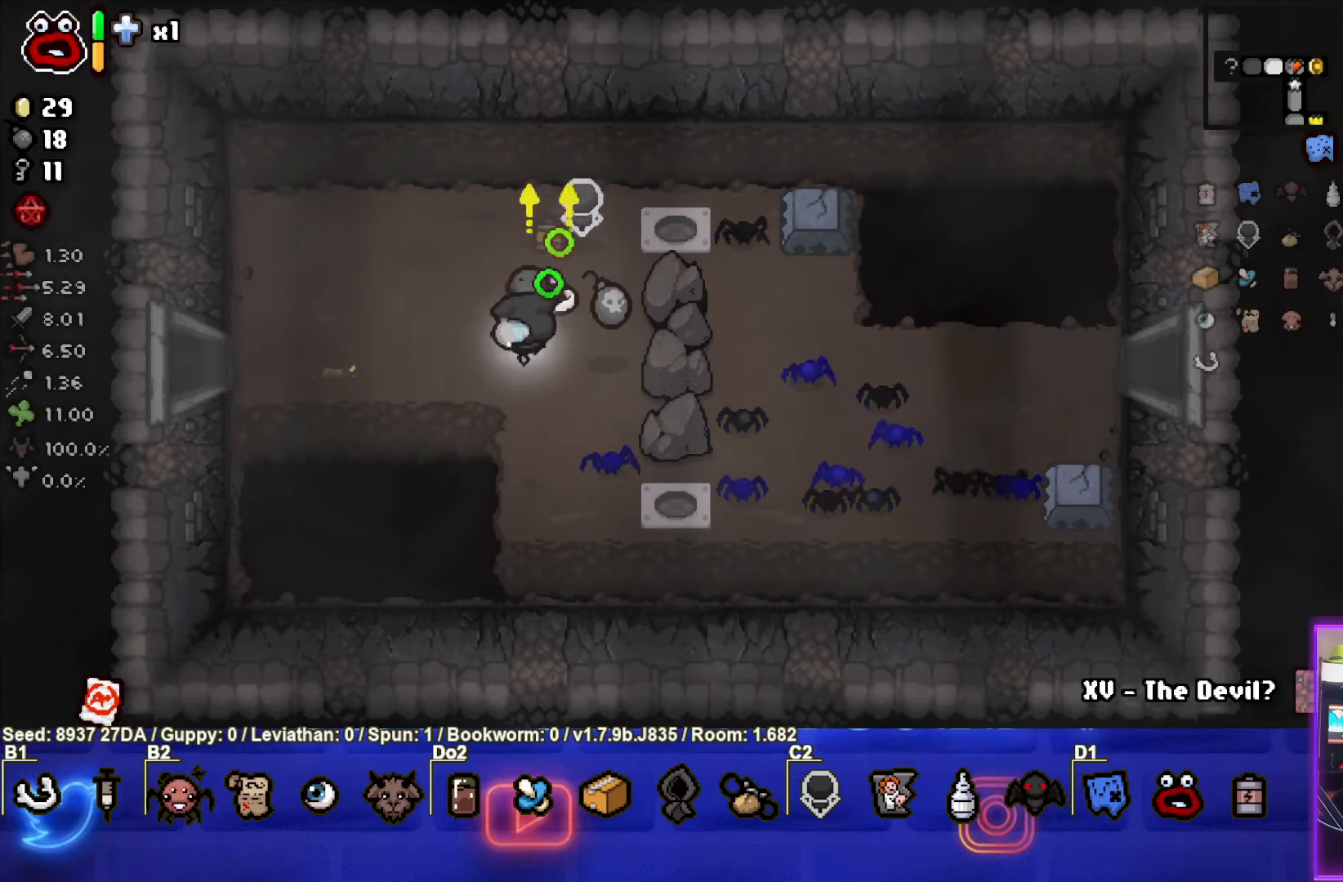
{"buttons": ["SQUARE"], "left_stick": "left", "events": [[217, "left_stick", "left"]]}
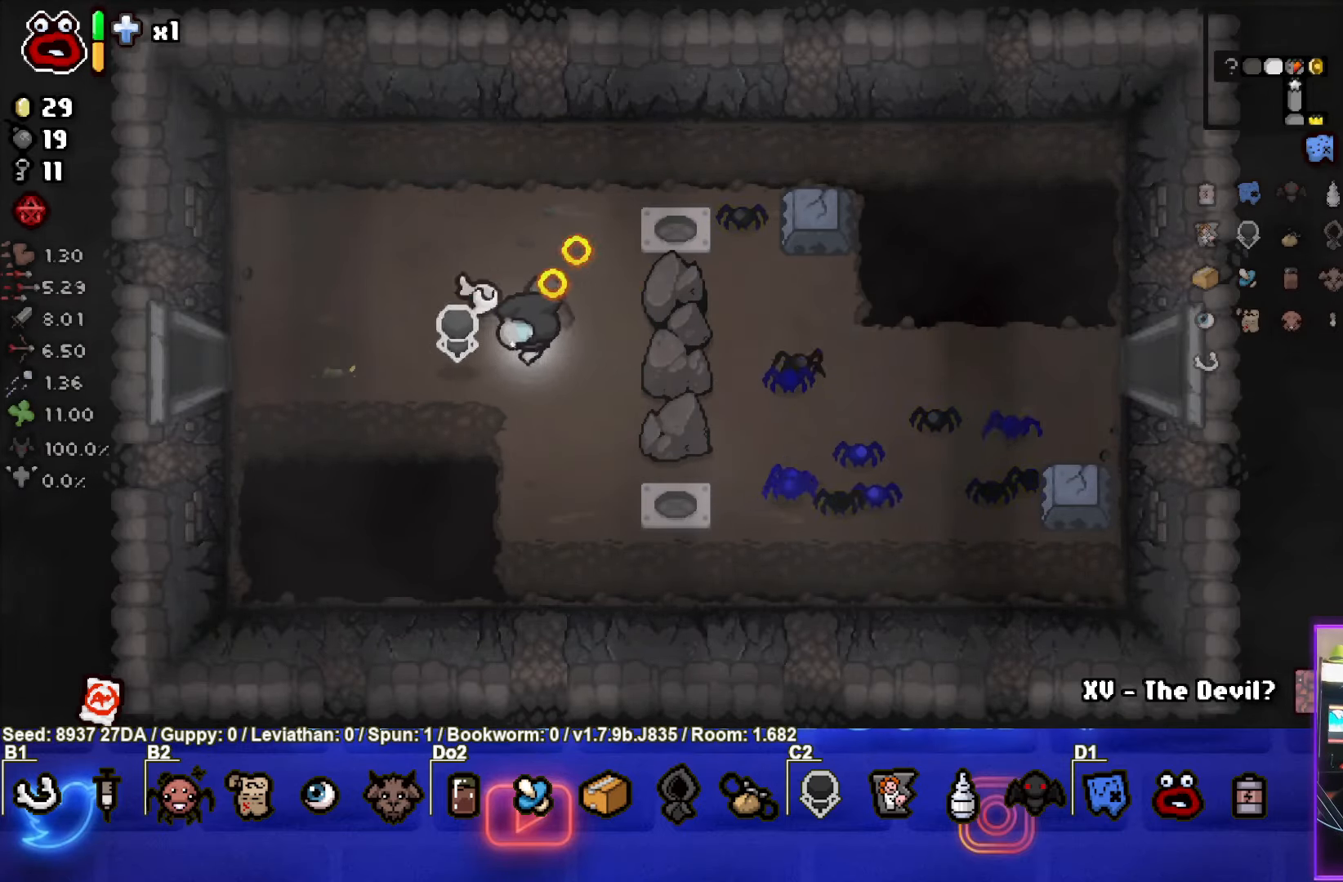
{"buttons": ["SQUARE"], "left_stick": "left", "events": []}
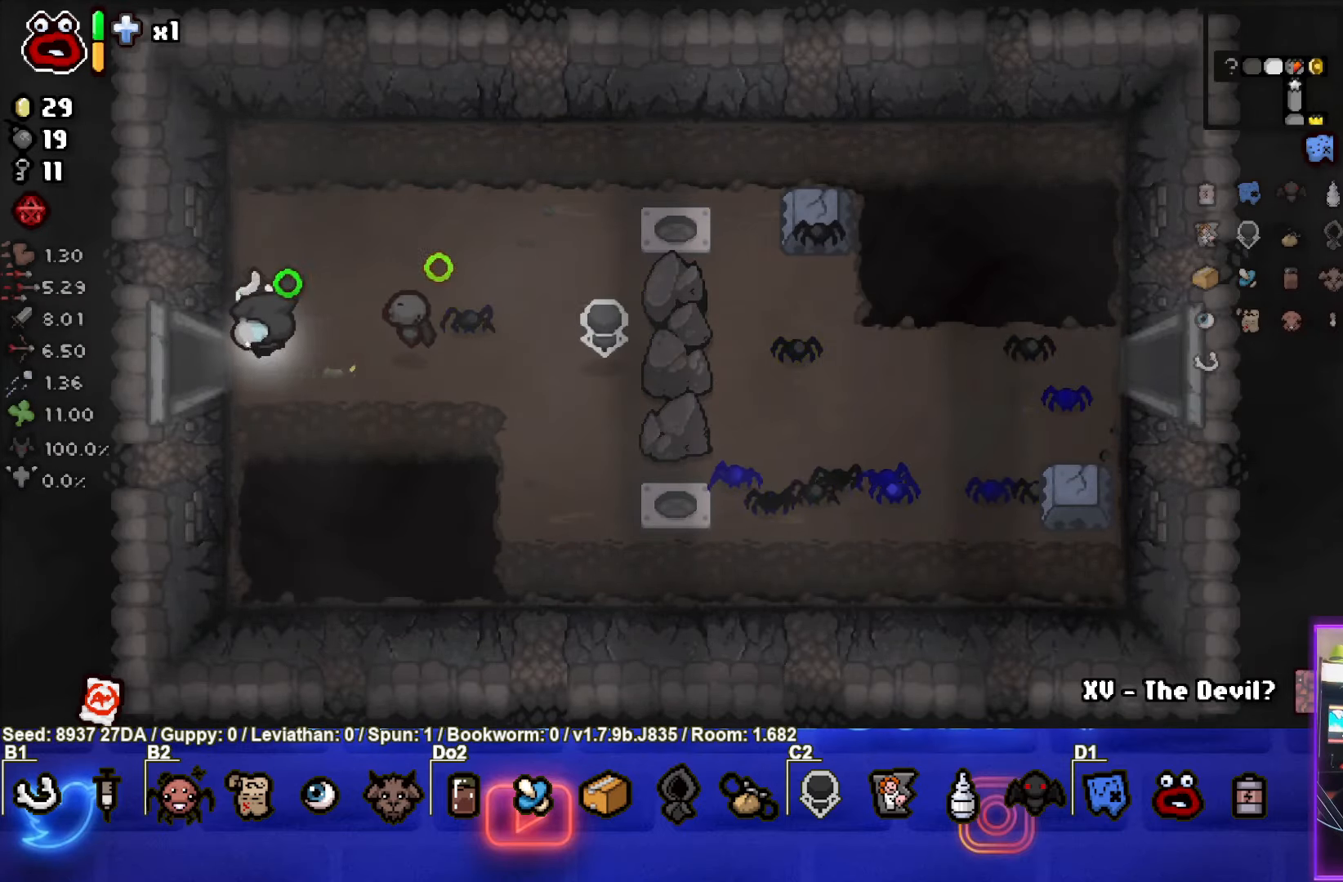
{"buttons": ["SQUARE"], "left_stick": "center", "events": [[217, "left_stick", "center"]]}
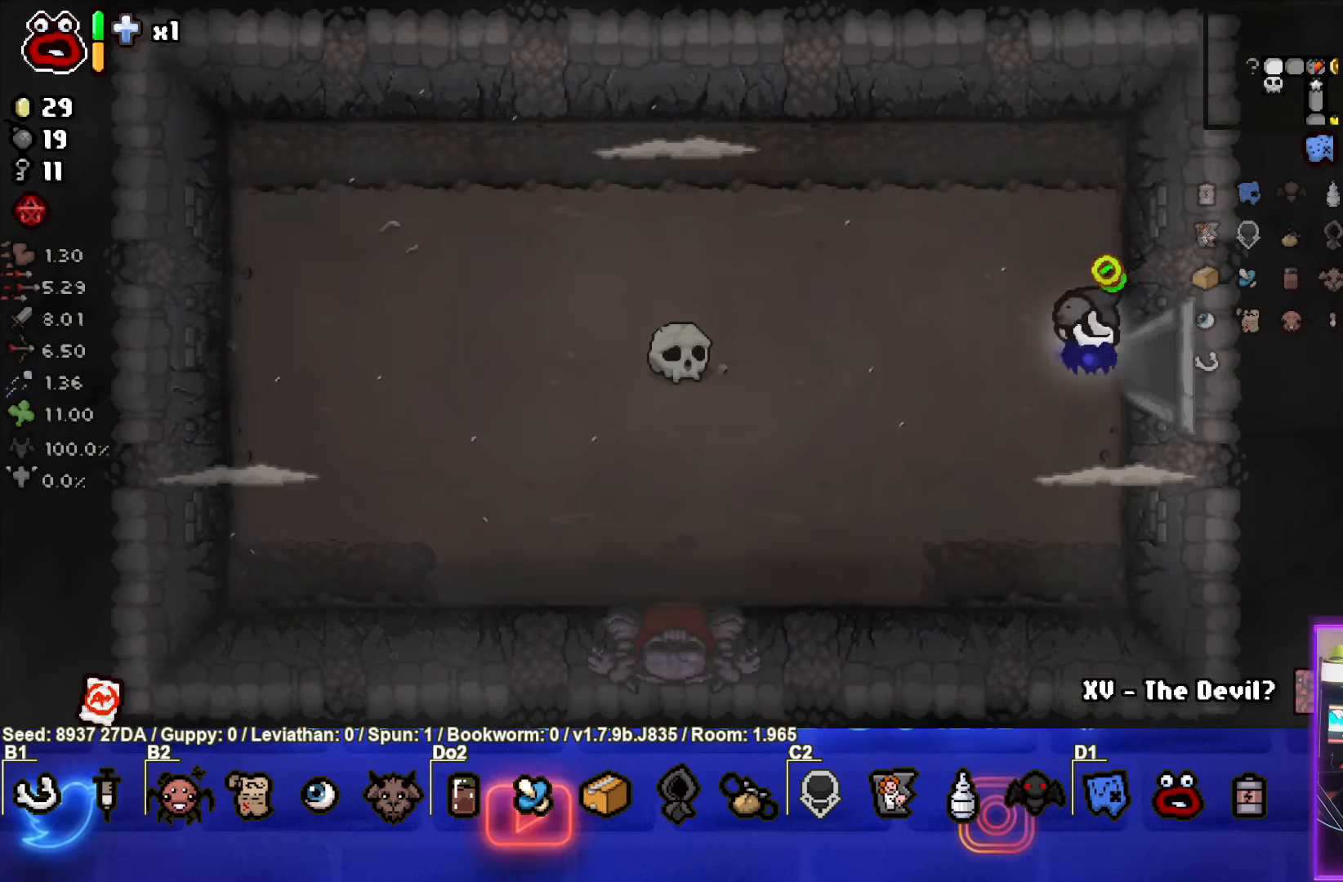
{"buttons": ["SQUARE"], "left_stick": "up", "events": [[400, "left_stick", "up"]]}
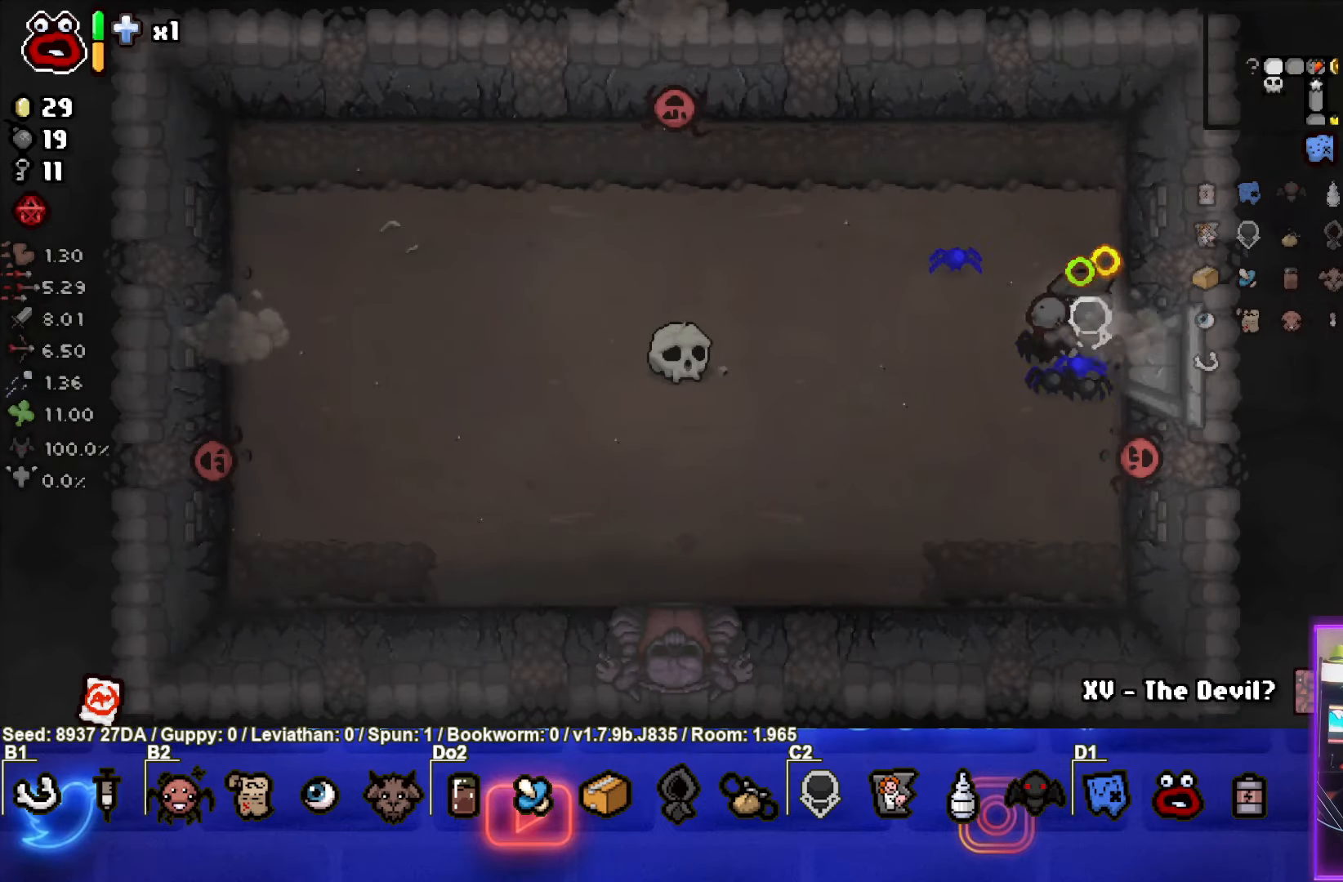
{"buttons": [], "left_stick": "left", "events": [[383, "left_stick", "up-left"], [450, "SQUARE", "up"], [500, "left_stick", "left"]]}
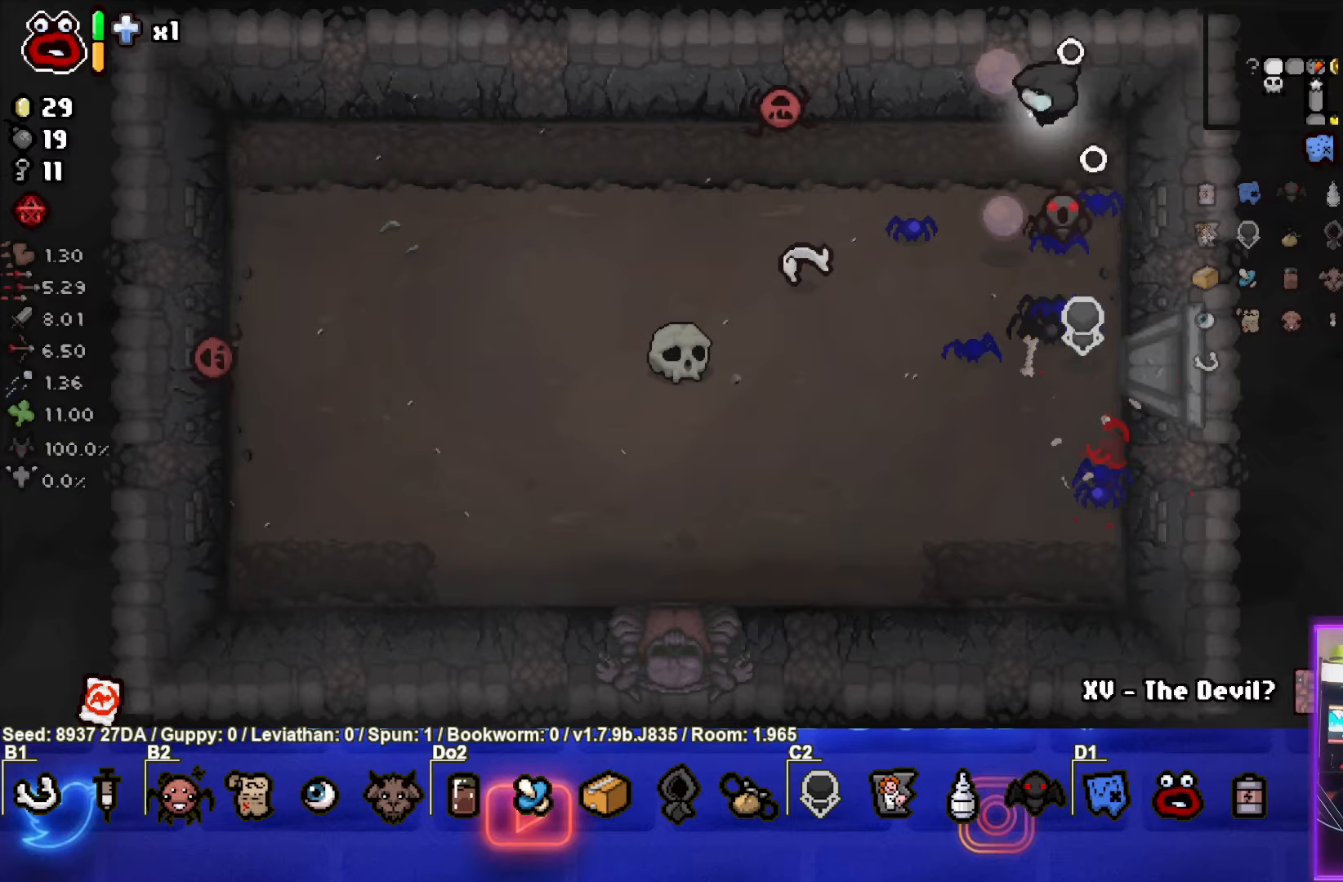
{"buttons": [], "left_stick": "down-left", "events": [[17, "left_stick", "down-left"], [50, "SQUARE", "down"], [250, "SQUARE", "up"], [333, "SQUARE", "down"], [433, "SQUARE", "up"]]}
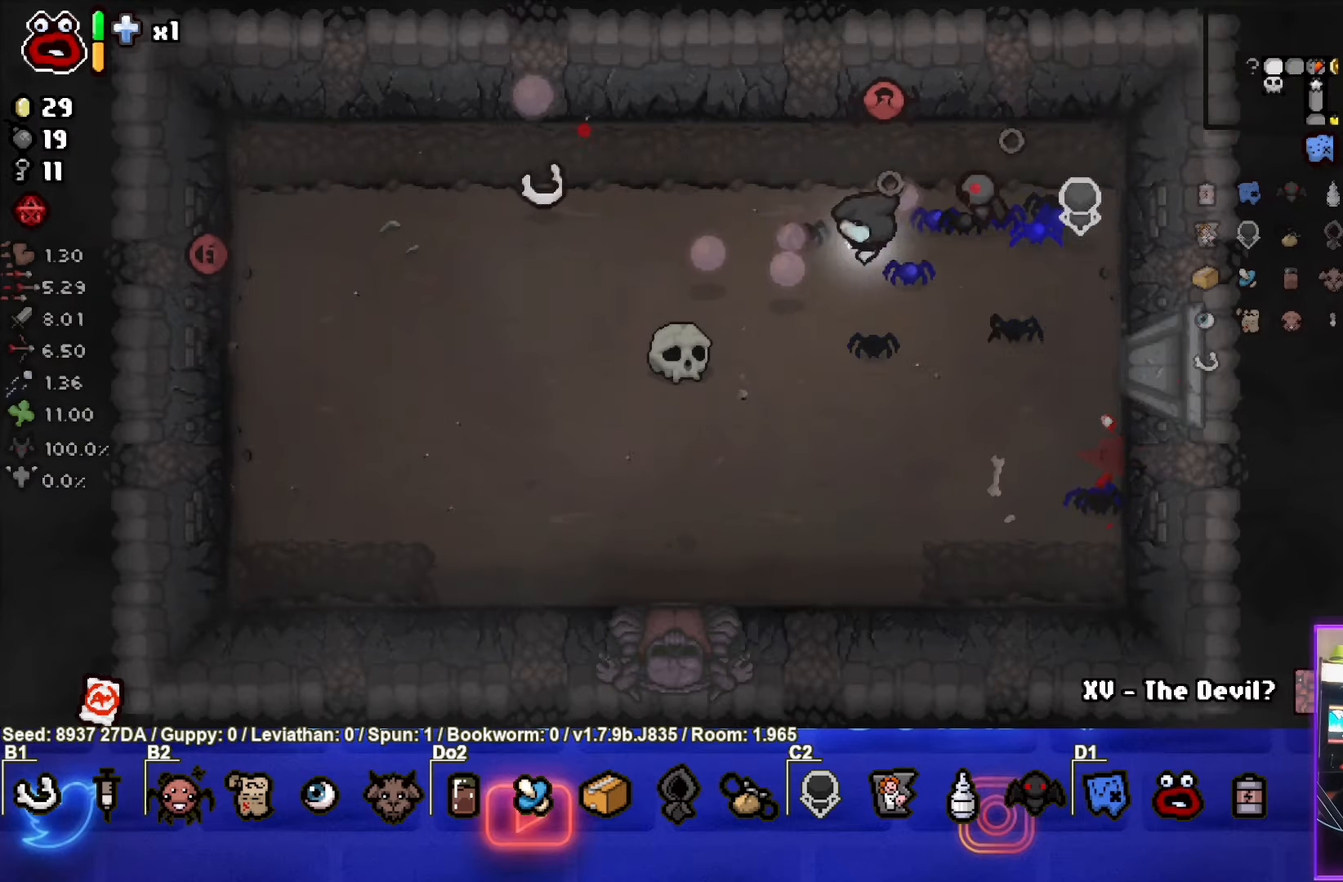
{"buttons": ["SQUARE"], "left_stick": "down", "events": [[33, "SQUARE", "down"], [117, "SQUARE", "up"], [183, "SQUARE", "down"], [333, "SQUARE", "up"], [383, "SQUARE", "down"], [483, "left_stick", "down"]]}
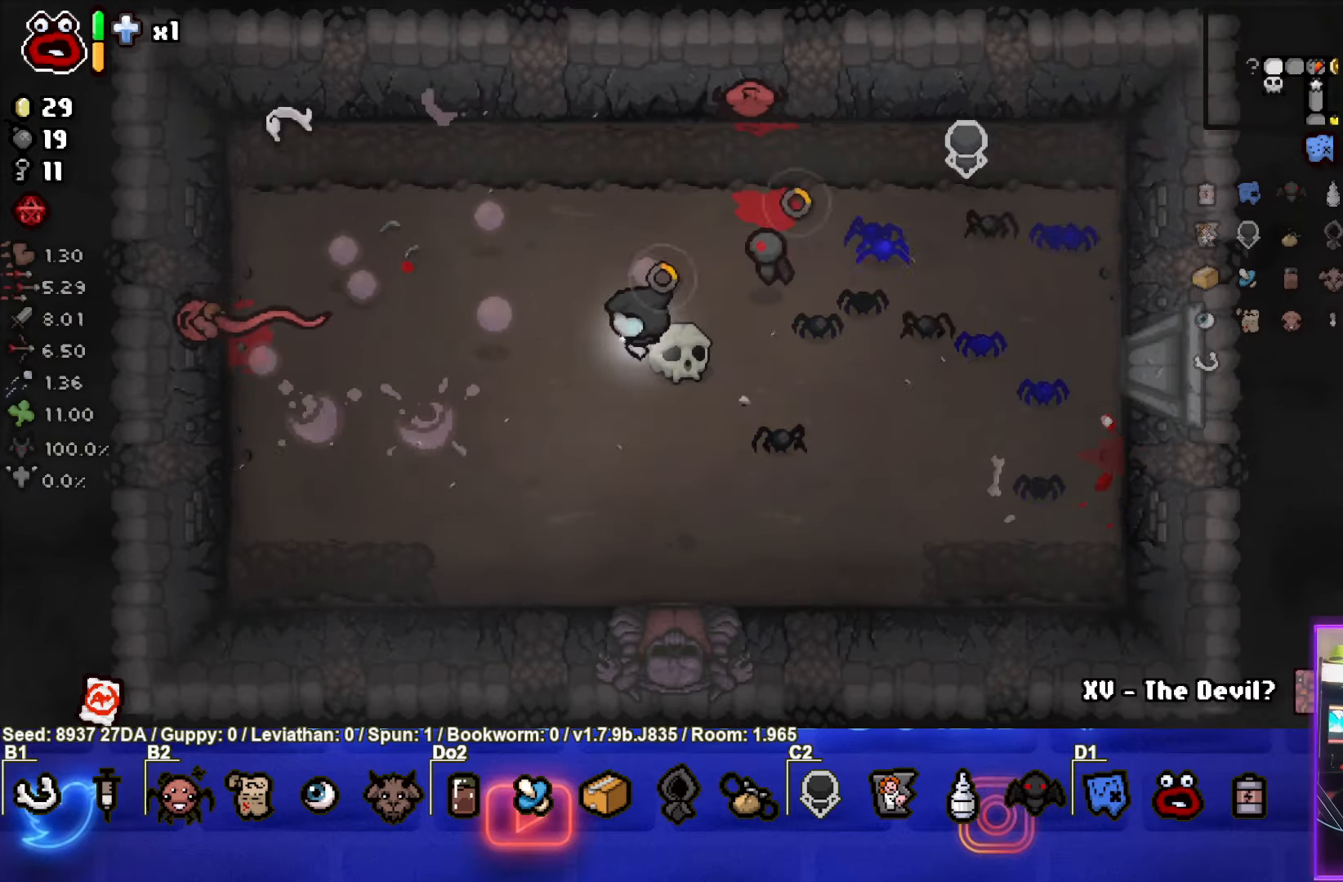
{"buttons": ["TRIANGLE"], "left_stick": "up-left", "events": [[17, "SQUARE", "up"], [100, "TRIANGLE", "down"], [233, "TRIANGLE", "up"], [267, "left_stick", "center"], [300, "TRIANGLE", "down"], [400, "TRIANGLE", "up"], [450, "left_stick", "up-left"], [483, "TRIANGLE", "down"]]}
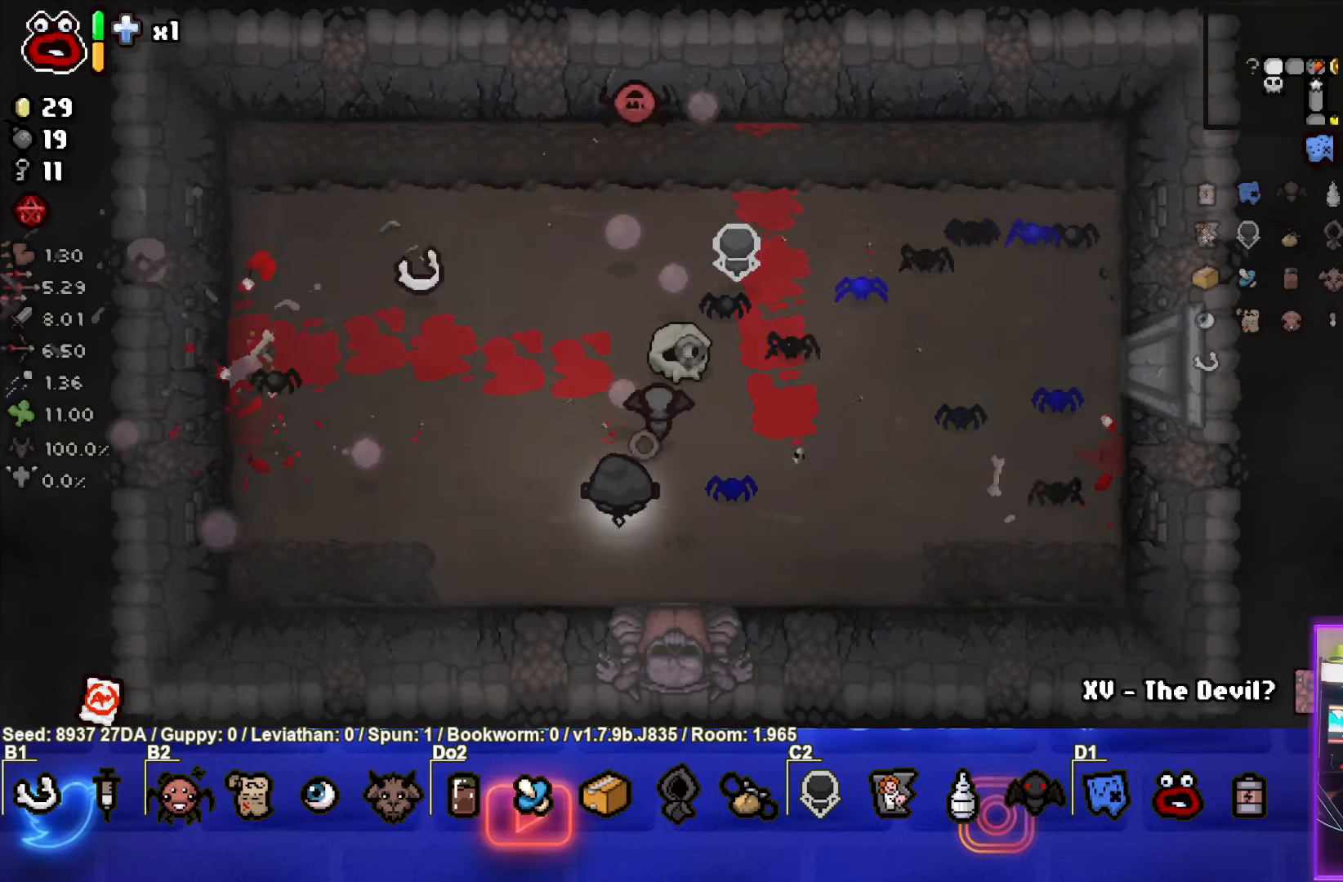
{"buttons": [], "left_stick": "left", "events": [[83, "TRIANGLE", "up"], [133, "left_stick", "center"], [167, "TRIANGLE", "down"], [183, "left_stick", "down-left"], [267, "TRIANGLE", "up"], [333, "TRIANGLE", "down"], [333, "left_stick", "left"], [433, "TRIANGLE", "up"]]}
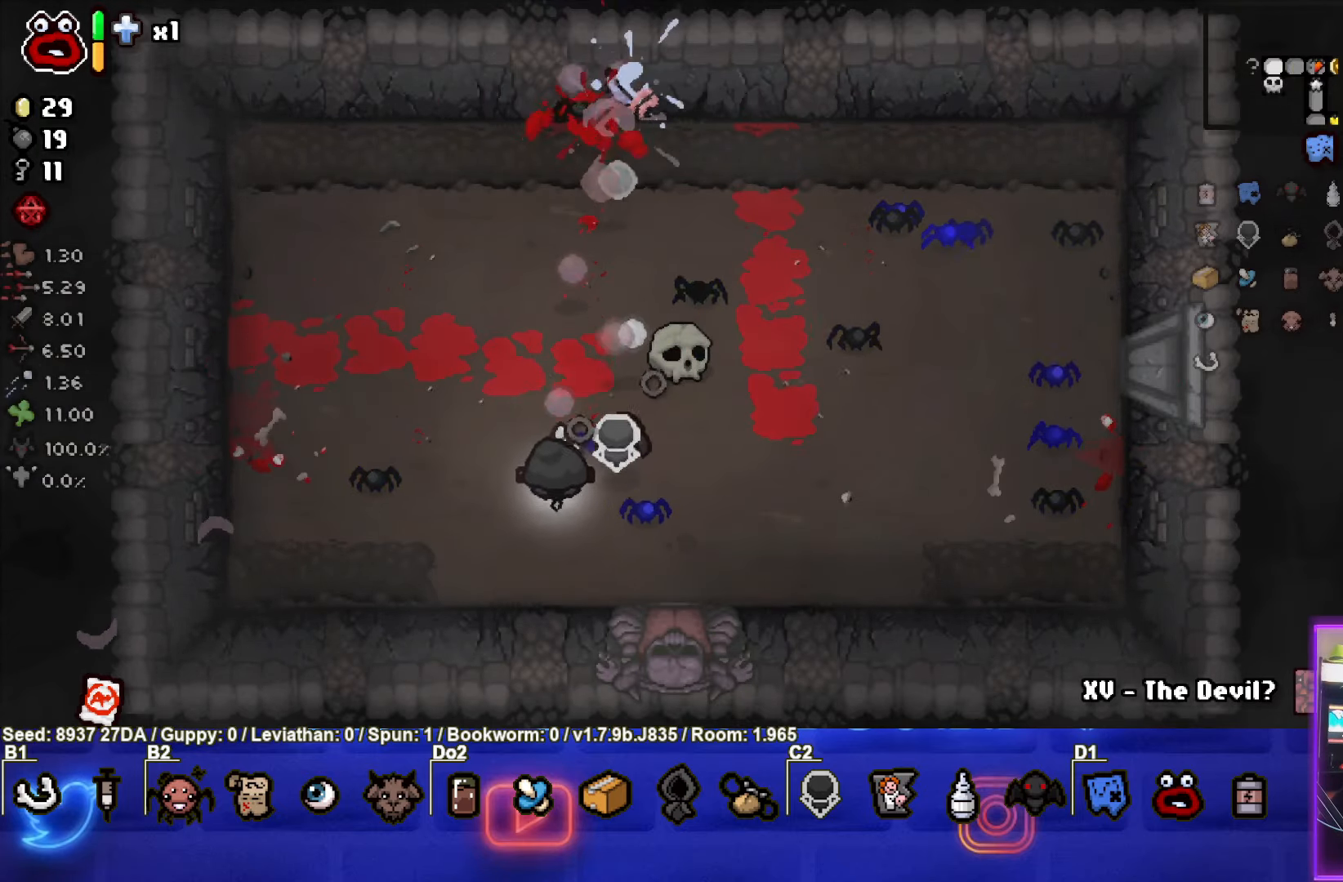
{"buttons": [], "left_stick": "center", "events": [[117, "left_stick", "up"], [217, "left_stick", "up-right"], [450, "left_stick", "center"]]}
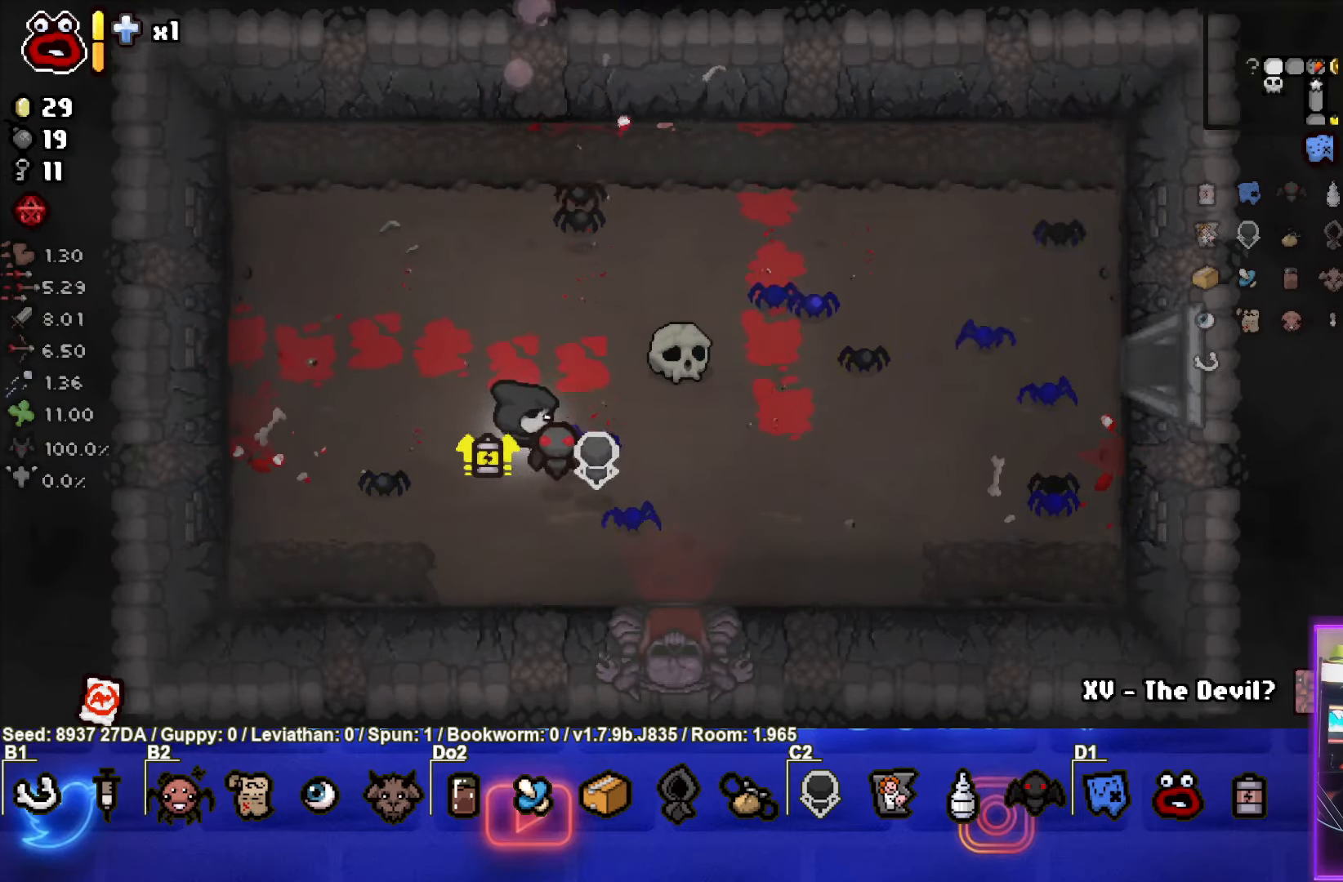
{"buttons": [], "left_stick": "down", "events": [[117, "left_stick", "up-right"], [400, "left_stick", "down"]]}
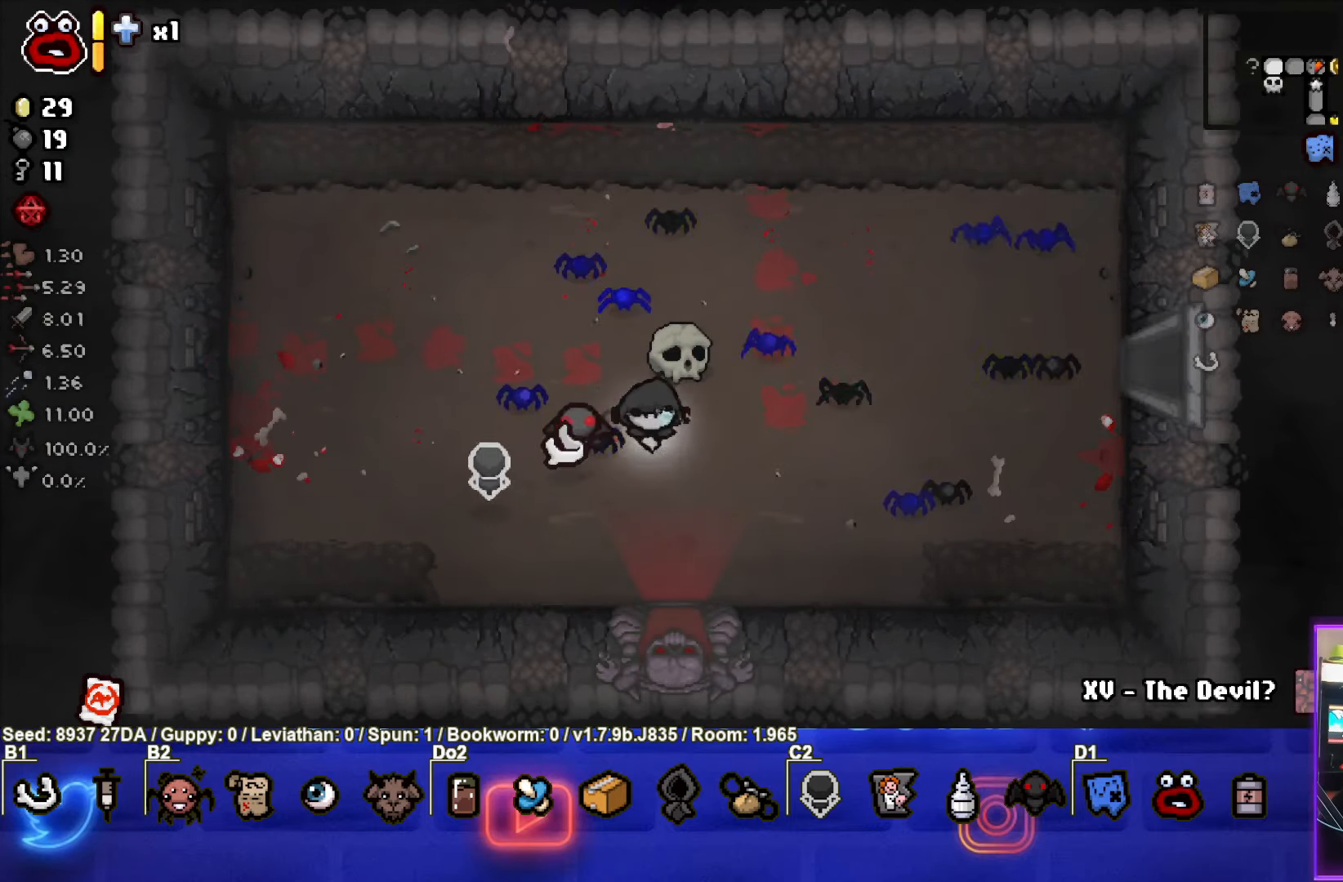
{"buttons": [], "left_stick": "down", "events": []}
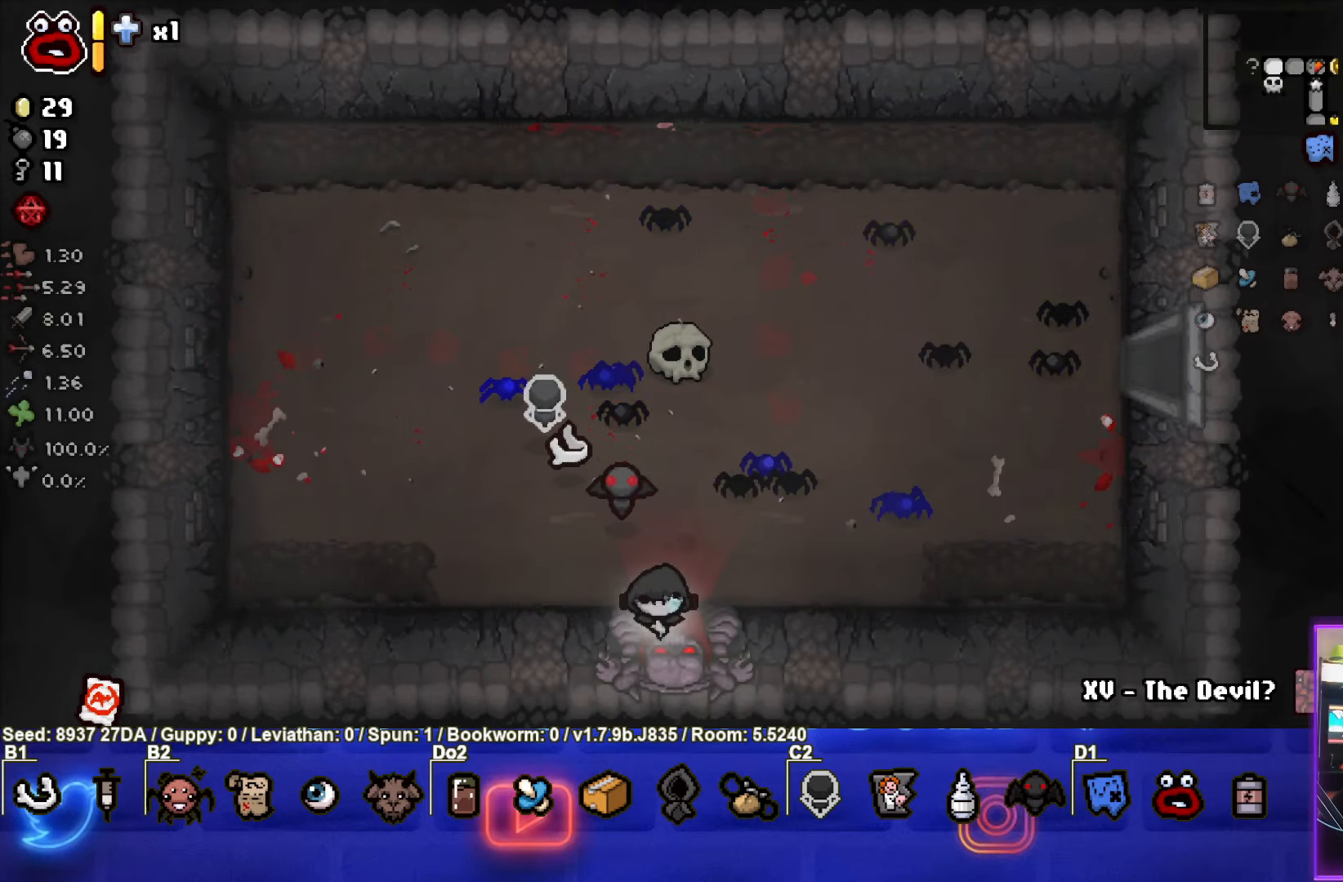
{"buttons": [], "left_stick": "center", "events": [[33, "left_stick", "center"], [200, "CROSS", "down"], [300, "CROSS", "up"]]}
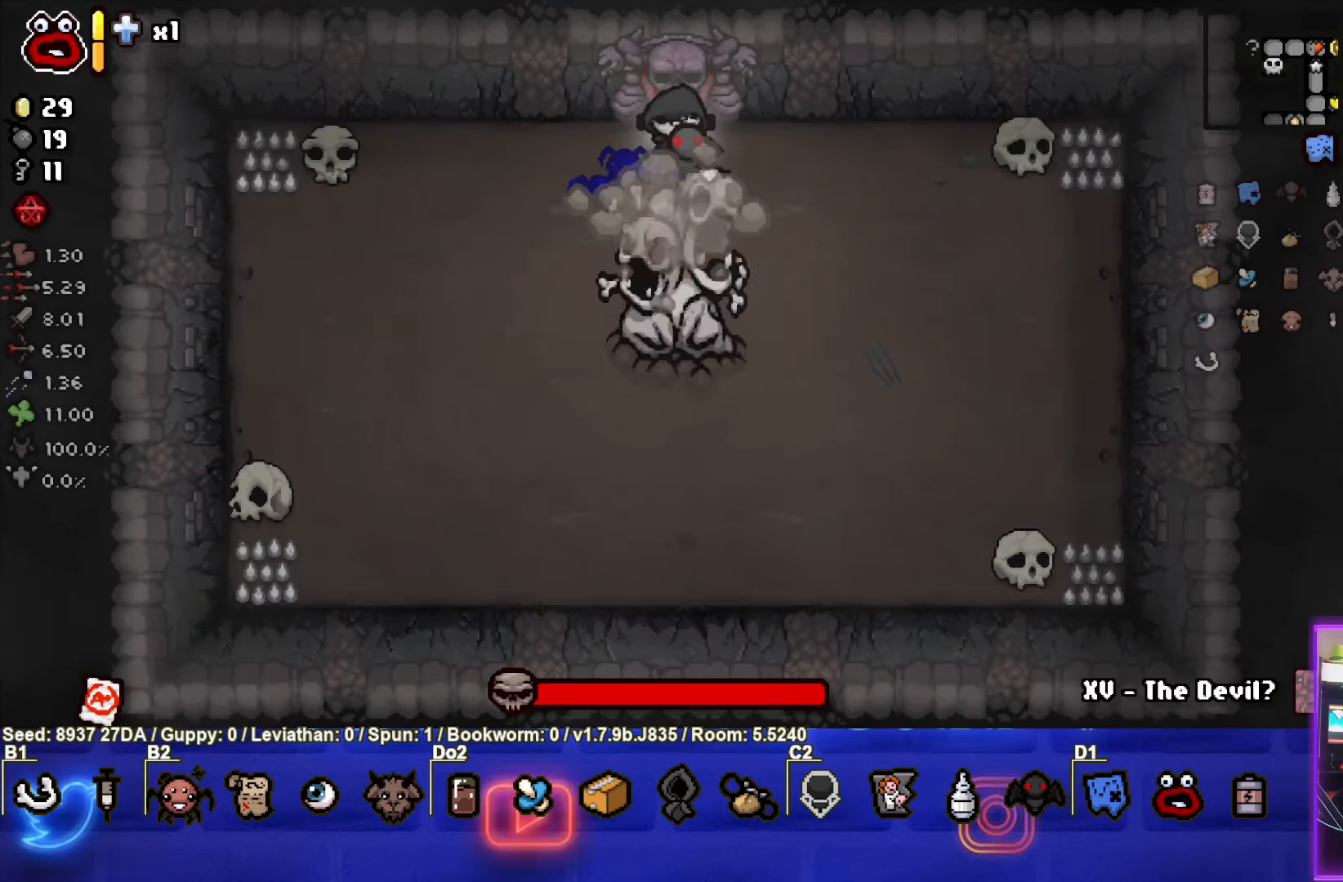
{"buttons": ["CROSS"], "left_stick": "up", "events": [[50, "L2", "down"], [67, "L1", "down"], [200, "L1", "up"], [200, "L2", "up"], [267, "left_stick", "down"], [317, "CROSS", "down"], [400, "left_stick", "center"], [450, "left_stick", "up"]]}
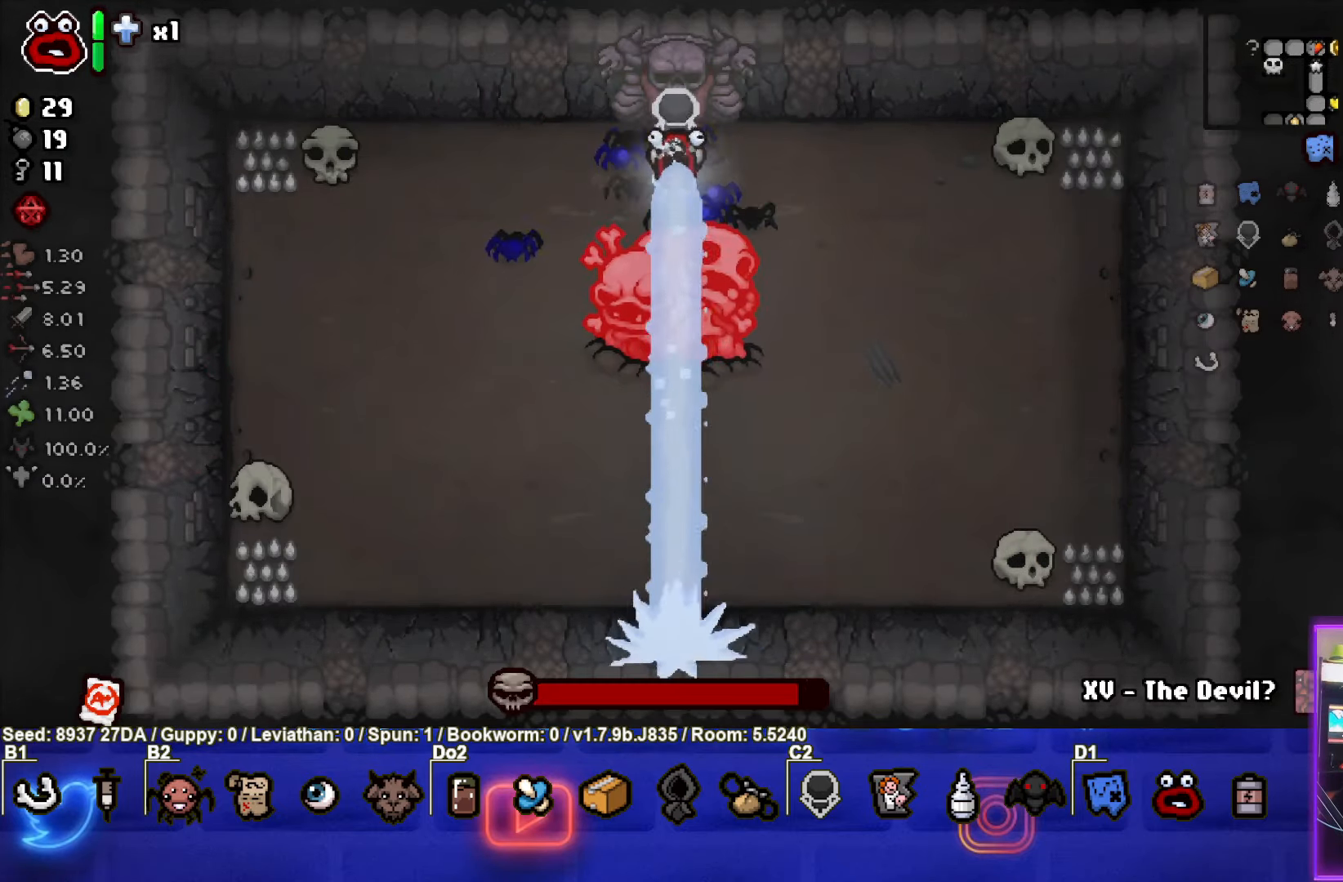
{"buttons": ["CROSS"], "left_stick": "center", "events": [[100, "left_stick", "center"], [300, "left_stick", "down-left"], [483, "left_stick", "center"]]}
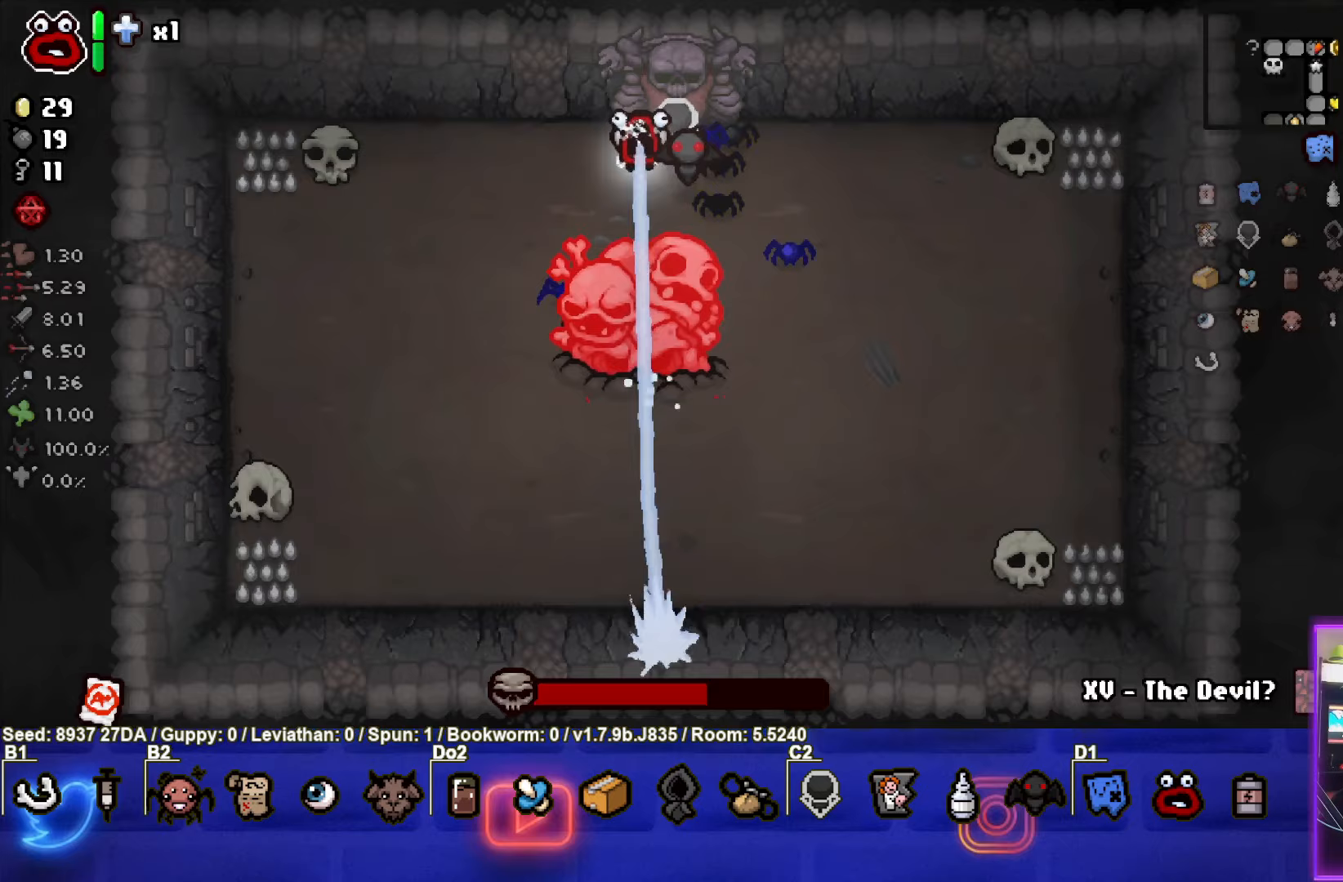
{"buttons": ["CROSS"], "left_stick": "down-left", "events": [[283, "CROSS", "up"], [350, "CROSS", "down"], [450, "left_stick", "down-left"]]}
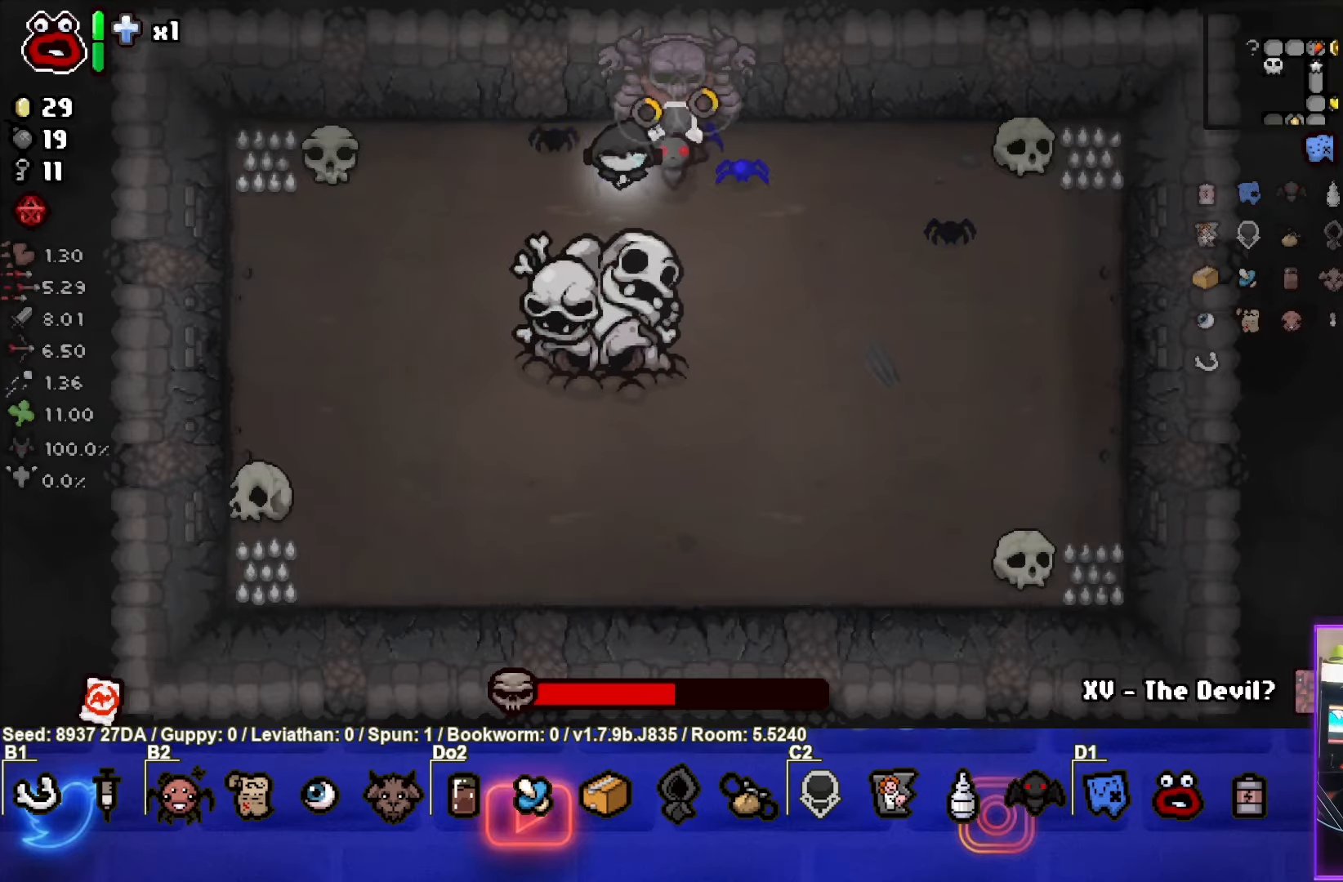
{"buttons": ["CROSS"], "left_stick": "center", "events": [[100, "CROSS", "up"], [117, "left_stick", "up"], [167, "CROSS", "down"], [317, "CROSS", "up"], [367, "left_stick", "center"], [400, "CROSS", "down"]]}
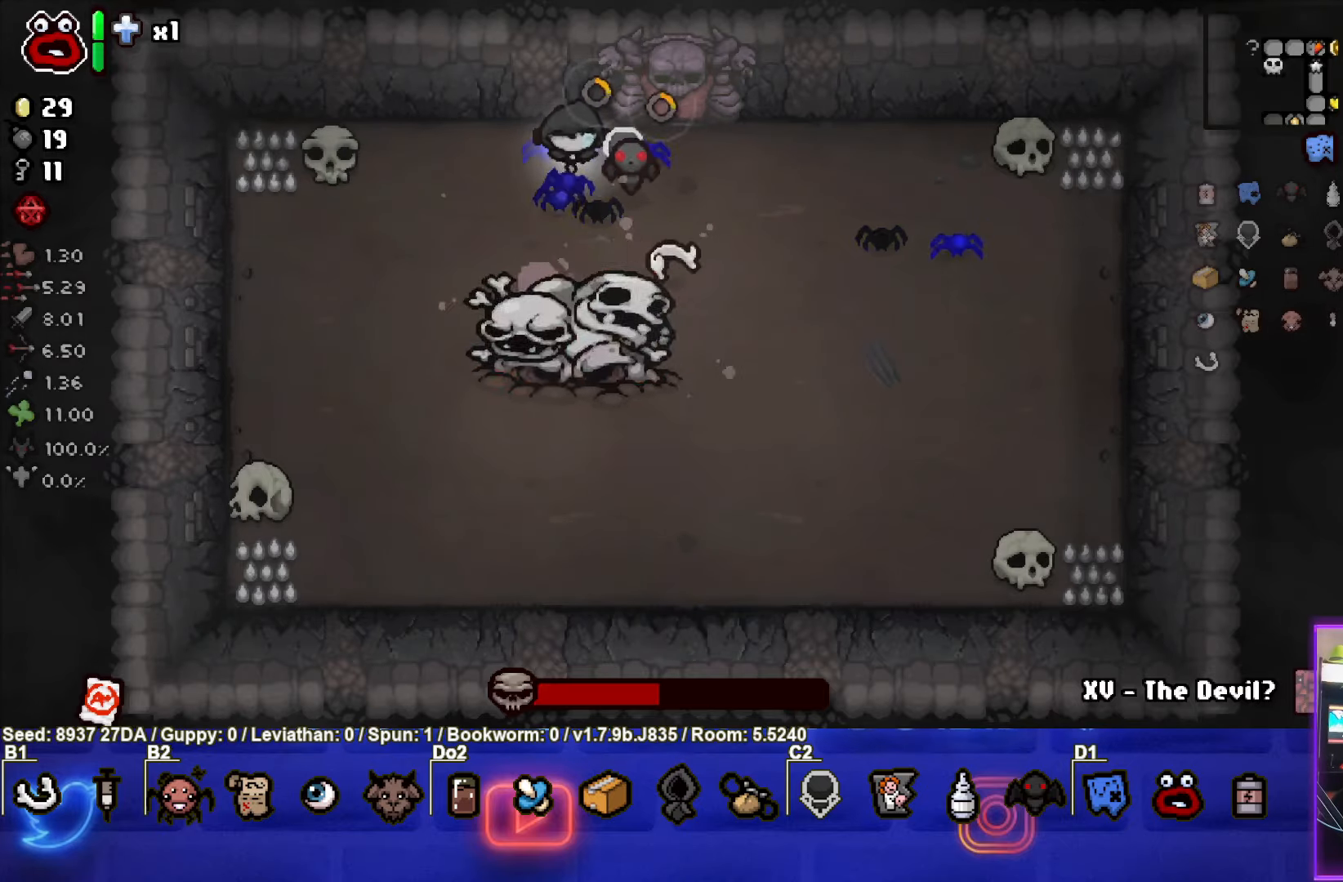
{"buttons": ["CROSS"], "left_stick": "right", "events": [[167, "left_stick", "up"], [300, "left_stick", "center"], [383, "left_stick", "right"]]}
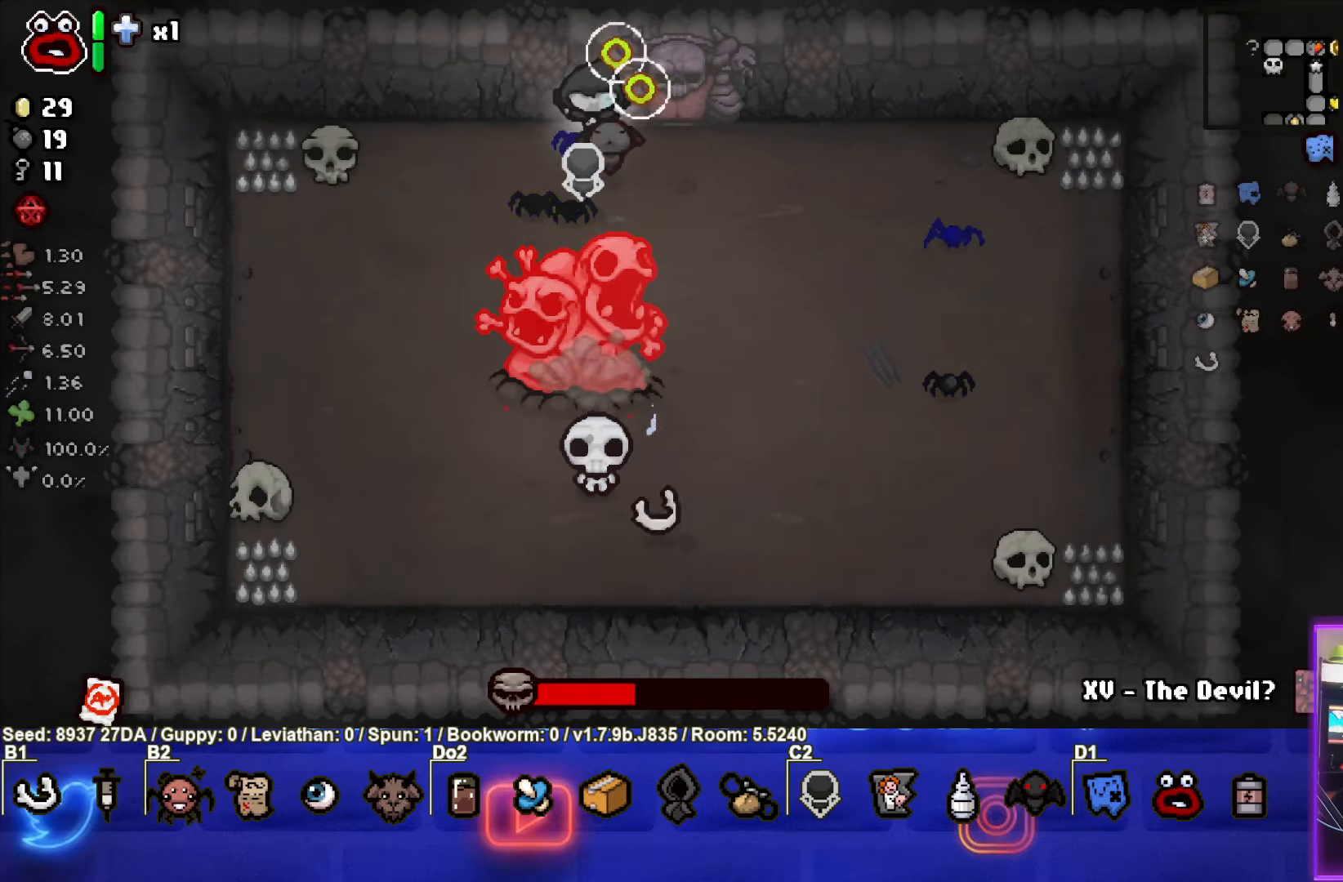
{"buttons": ["CROSS"], "left_stick": "center", "events": [[17, "left_stick", "down-left"], [50, "CROSS", "up"], [117, "CROSS", "down"], [250, "left_stick", "center"], [300, "CROSS", "up"], [367, "CROSS", "down"], [417, "left_stick", "up"], [500, "left_stick", "center"]]}
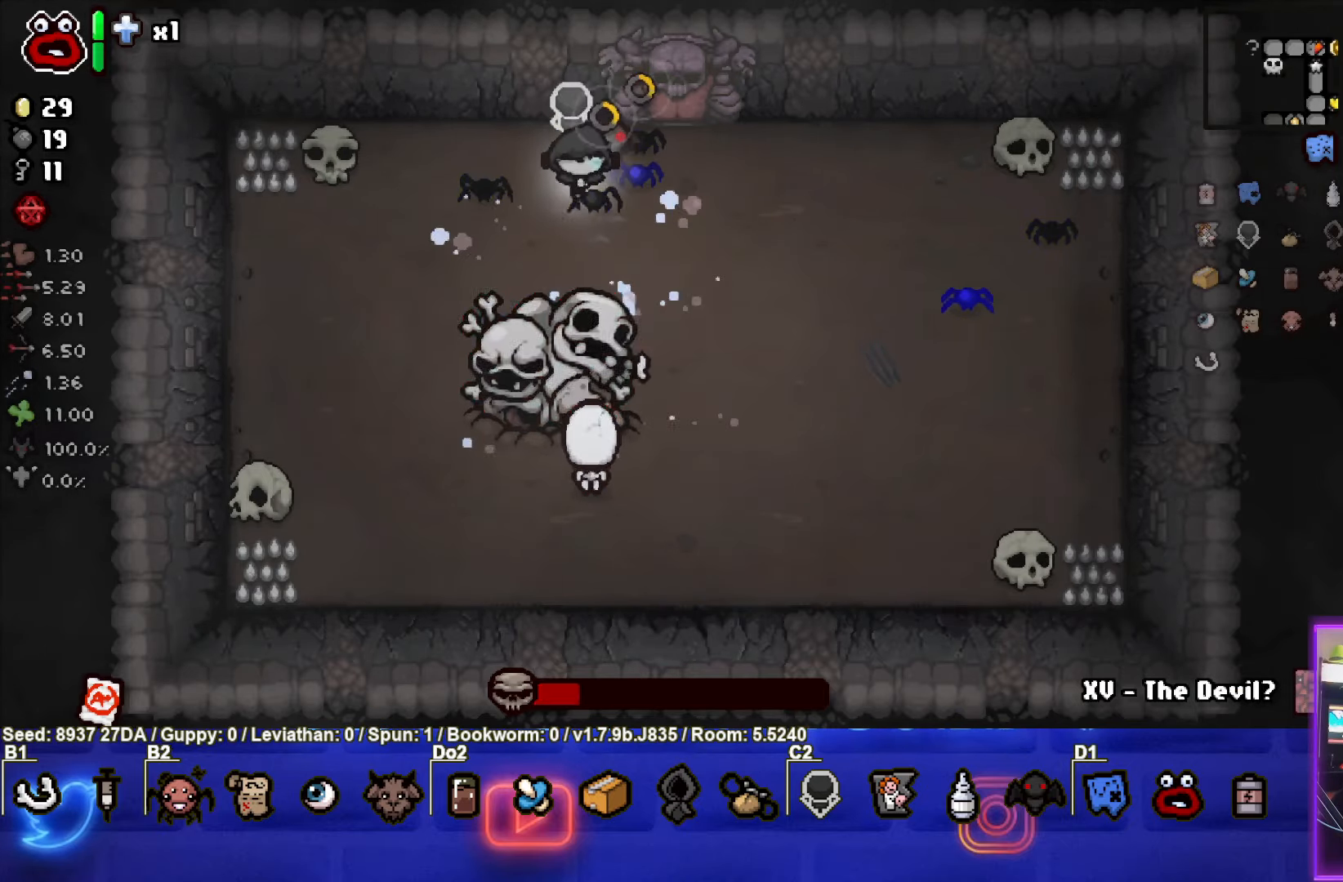
{"buttons": ["CROSS"], "left_stick": "right", "events": [[50, "left_stick", "down-left"], [83, "CROSS", "up"], [150, "CROSS", "down"], [250, "left_stick", "up"], [283, "CROSS", "up"], [350, "CROSS", "down"], [500, "left_stick", "right"]]}
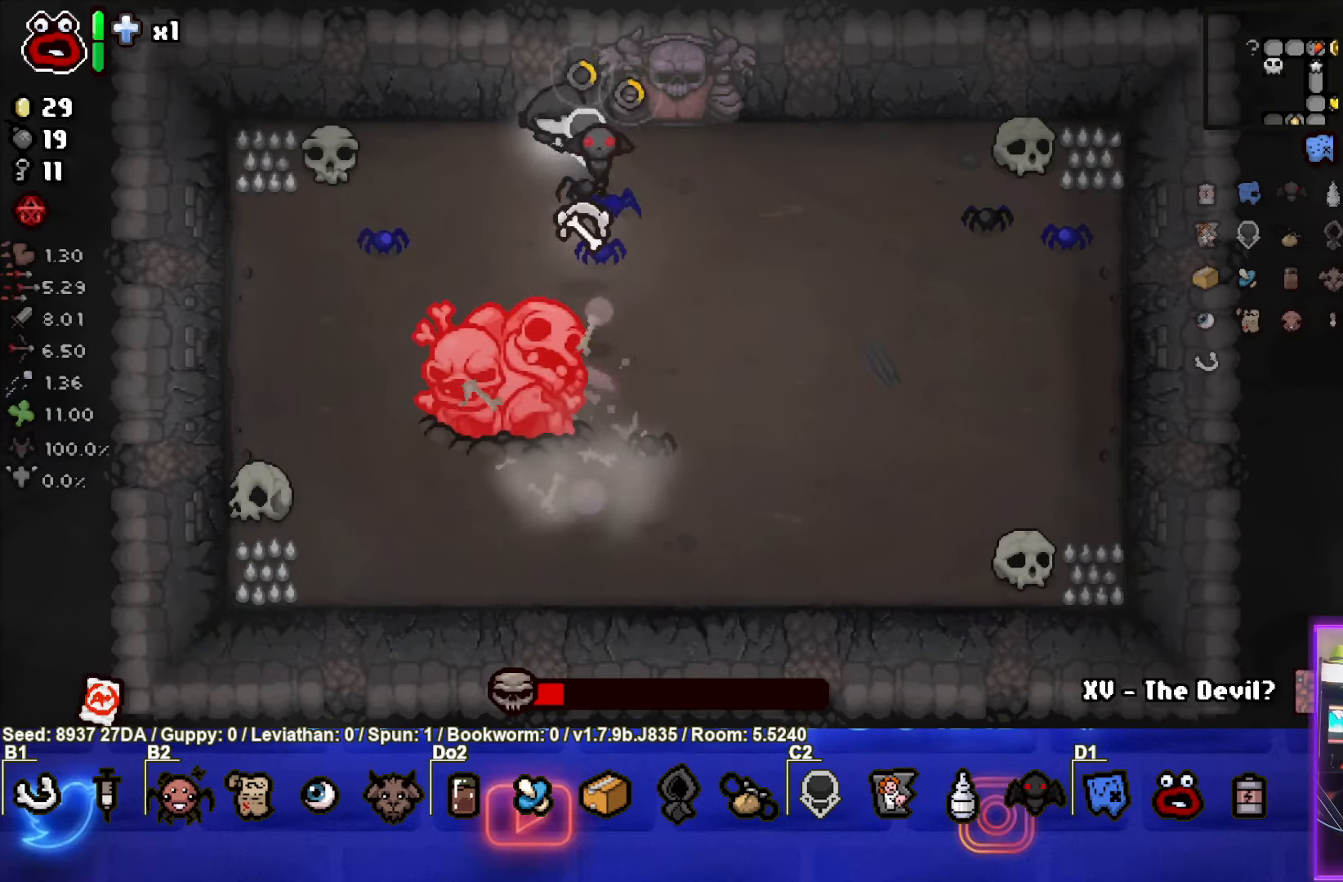
{"buttons": [], "left_stick": "down", "events": [[167, "CROSS", "up"], [283, "SQUARE", "down"], [283, "left_stick", "down-right"], [450, "SQUARE", "up"], [483, "left_stick", "down"]]}
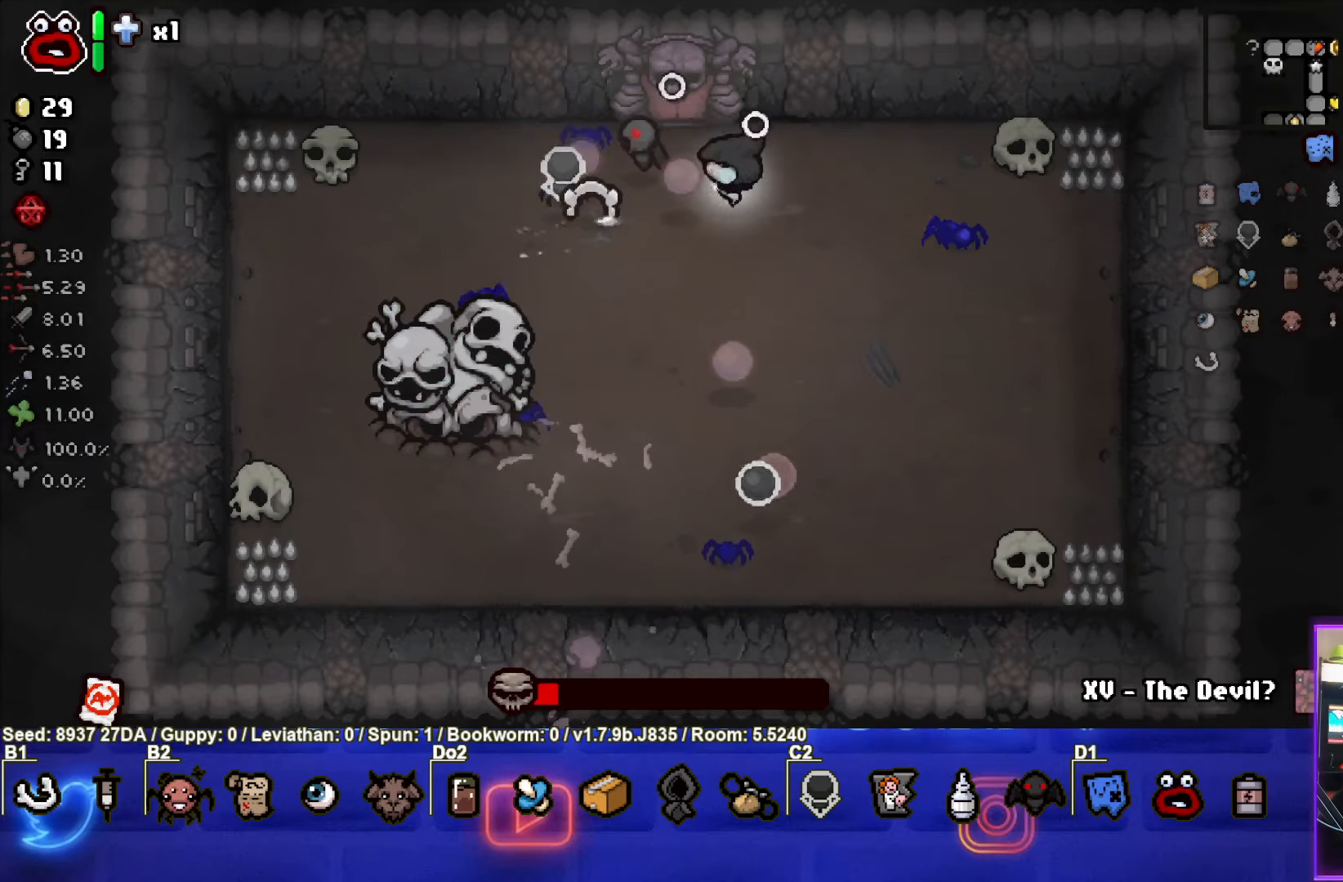
{"buttons": ["SQUARE"], "left_stick": "right", "events": [[33, "SQUARE", "down"], [150, "SQUARE", "up"], [233, "SQUARE", "down"], [333, "left_stick", "right"], [350, "SQUARE", "up"], [417, "SQUARE", "down"]]}
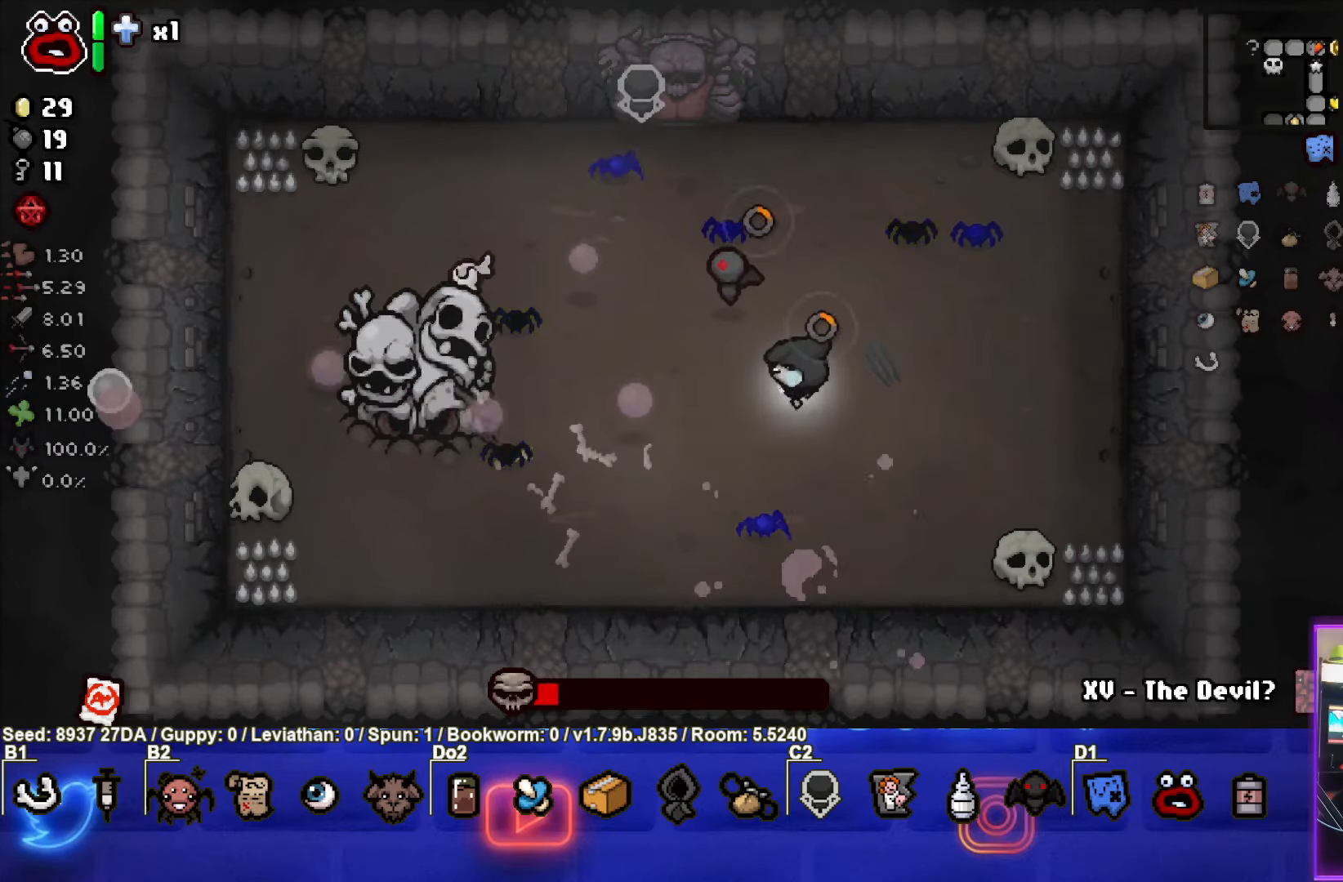
{"buttons": ["SQUARE"], "left_stick": "up", "events": [[33, "SQUARE", "up"], [100, "SQUARE", "down"], [100, "left_stick", "center"], [217, "SQUARE", "up"], [250, "left_stick", "right"], [283, "SQUARE", "down"], [400, "SQUARE", "up"], [450, "left_stick", "up"], [467, "SQUARE", "down"]]}
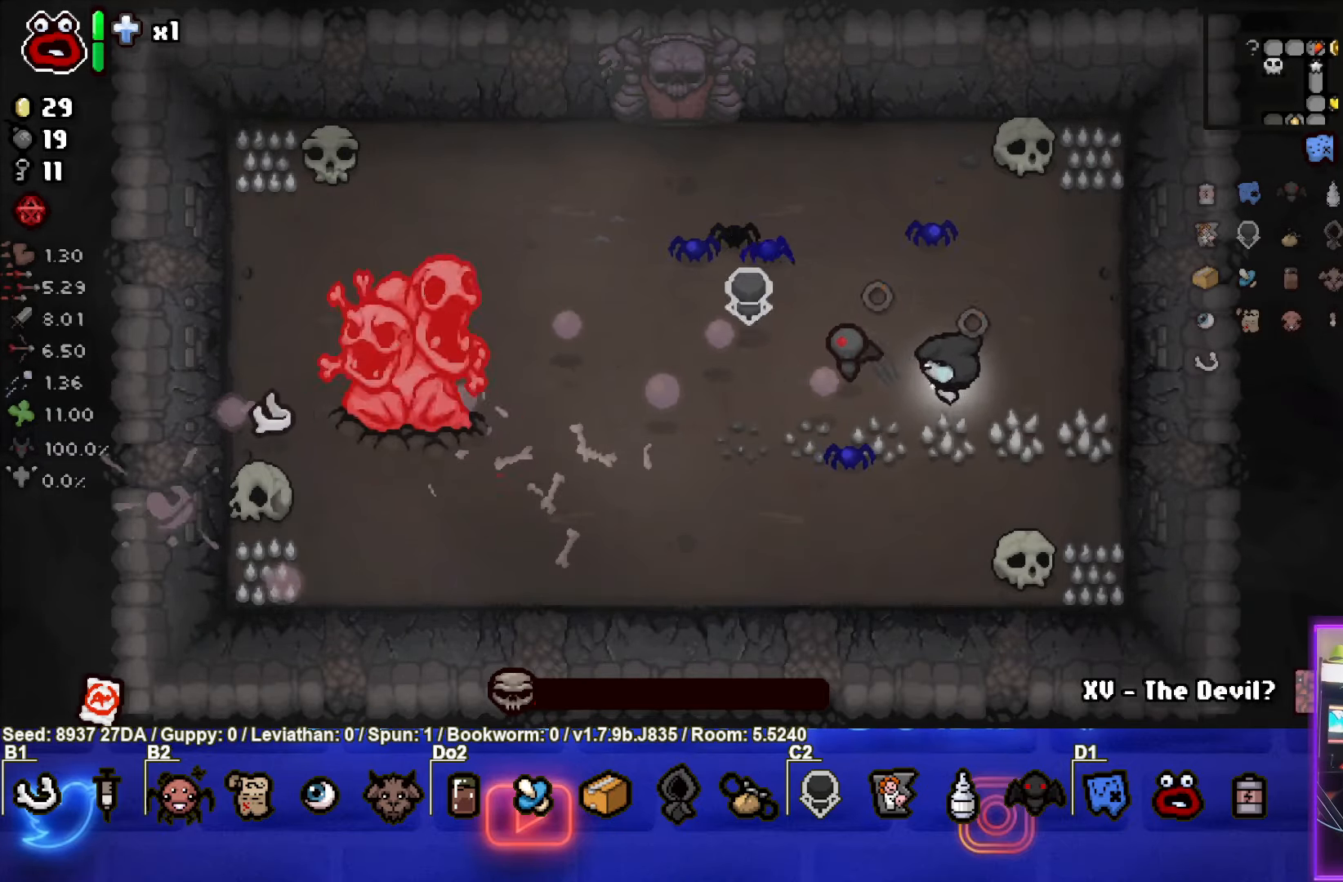
{"buttons": [], "left_stick": "down-left", "events": [[83, "SQUARE", "up"], [133, "left_stick", "up-left"], [167, "SQUARE", "down"], [283, "SQUARE", "up"], [383, "SQUARE", "down"], [417, "left_stick", "down-left"], [500, "SQUARE", "up"]]}